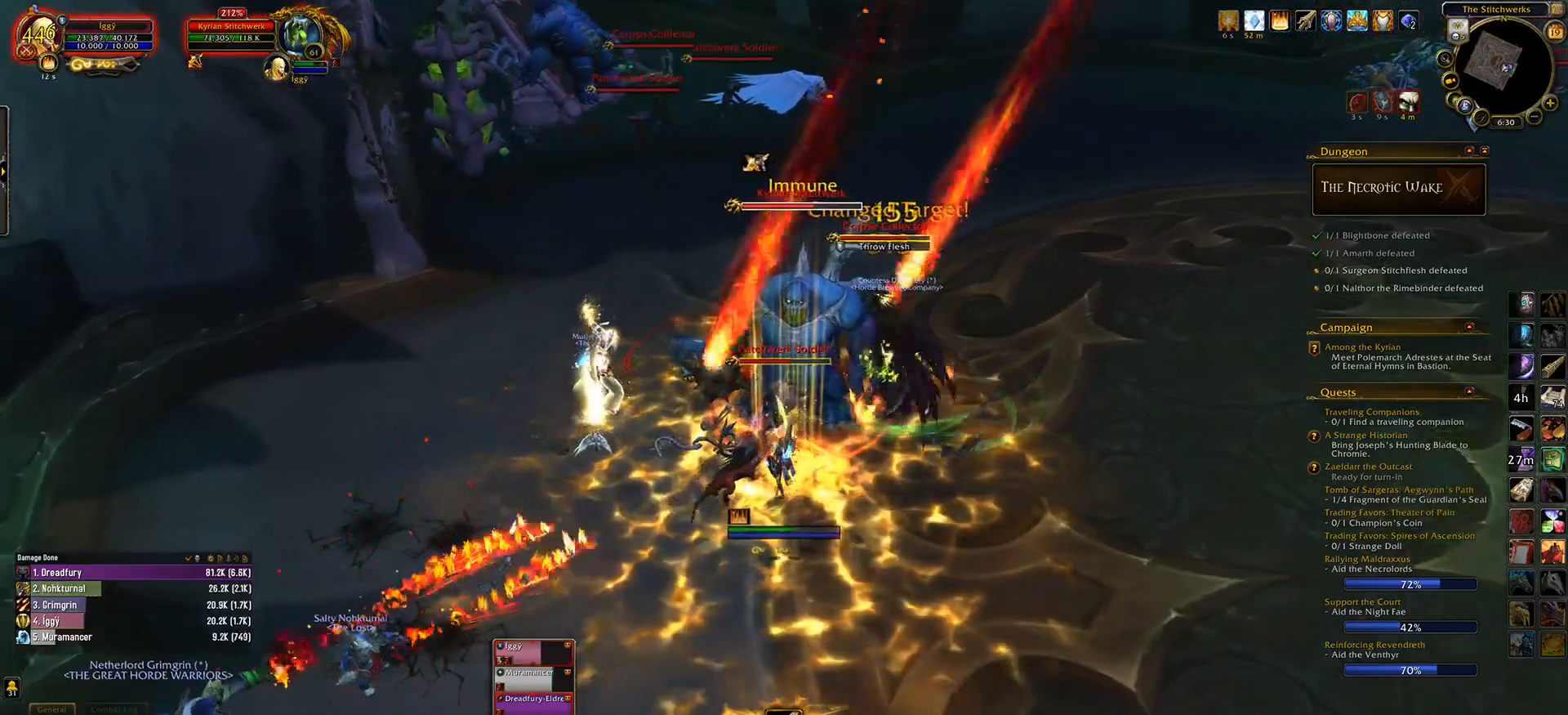
Gameplay with keyboard and mouse; each line is a JSON object with the keys and mouse buttons held at the frame after it. "events" lists presses ("down") and releases ("up") of ".", "/", "0", "1", "2", "3", "4", "5", "6", "7", "8", "9", "a", "alt_l", "alt_r", "b", "backslash", "backspace", "c", "caps_lock", "comma", "ctrl_l", "ctrl_r", "d", "down", "e", "equals", "escape", "f", "f1", "f10", "f11", "f12", "f2", "f3", "f4", "f5", "f6", "f7", "f8", "f9", "g", "h", "i", "j", "k", "l", "lbracket", "left", "m", "minus", "n", "o", "p", "q", "quote", "r", "rbracket", "return", "right", "s", "semicolon", "shift_l", "shift_r", "space", "super_l", "super_r", "t", "tab", "tilde", "u", "up", "v", "w", "x", "y", "z", "mouse_left", "mouse_wheel" and "mouse_right" between this image and that frame as [ms after this image, input, new state], when the widget could be followed in between. "mouse_left", "mouse_wheel", "mouse_right" = the "left", "wheel", "right" buttons of the "mouse" list. No other keys are recorded. "wheel" means that the mouse wheel is clicked or scrolled. Mouse movement is not recorded.
{"keys": ["f1"], "mouse": ["left"], "events": [[67, "e", "down"], [117, "q", "up"], [150, "s", "up"], [167, "mouse_right", "down"], [233, "e", "up"], [267, "mouse_right", "up"], [450, "f1", "down"]]}
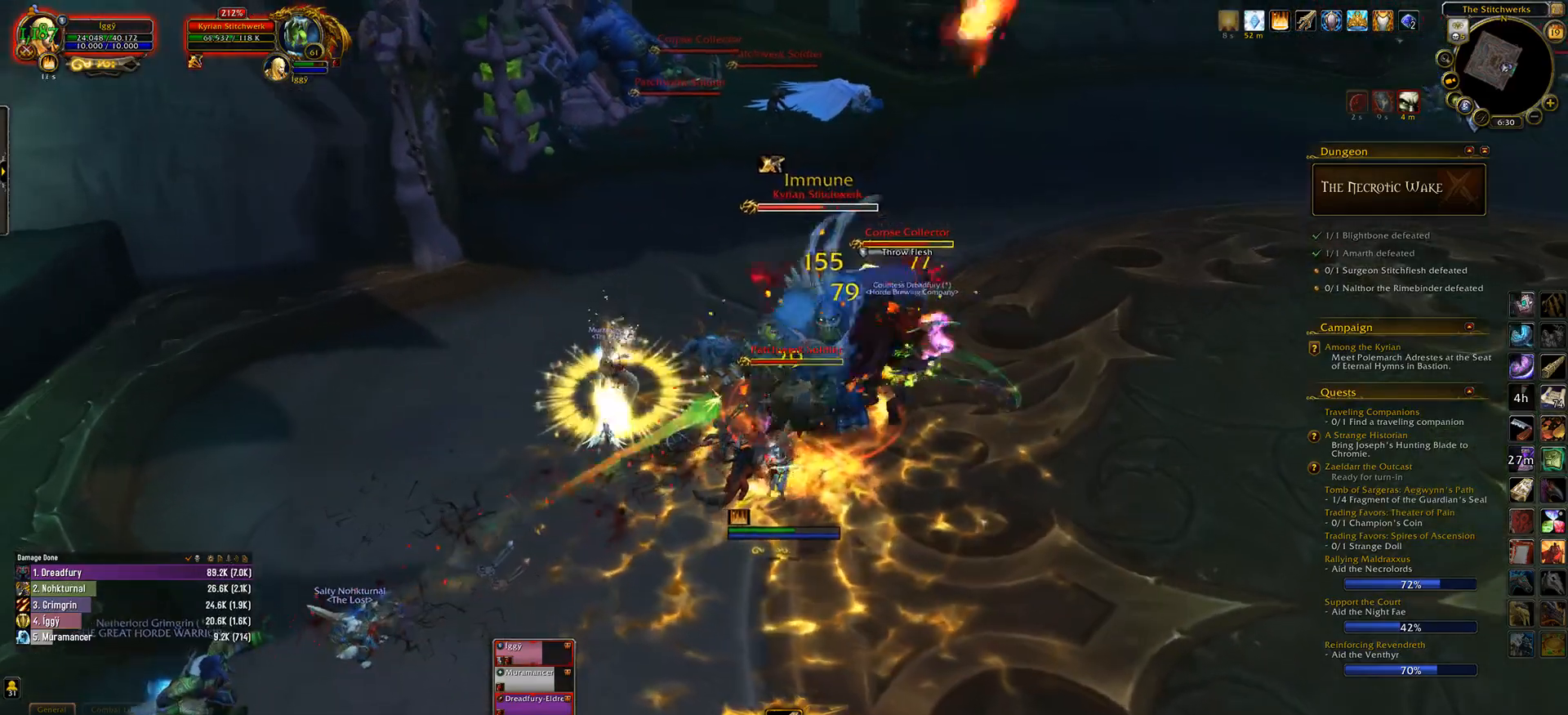
{"keys": [], "mouse": ["left"], "events": [[67, "f1", "up"], [417, "g", "down"], [500, "g", "up"]]}
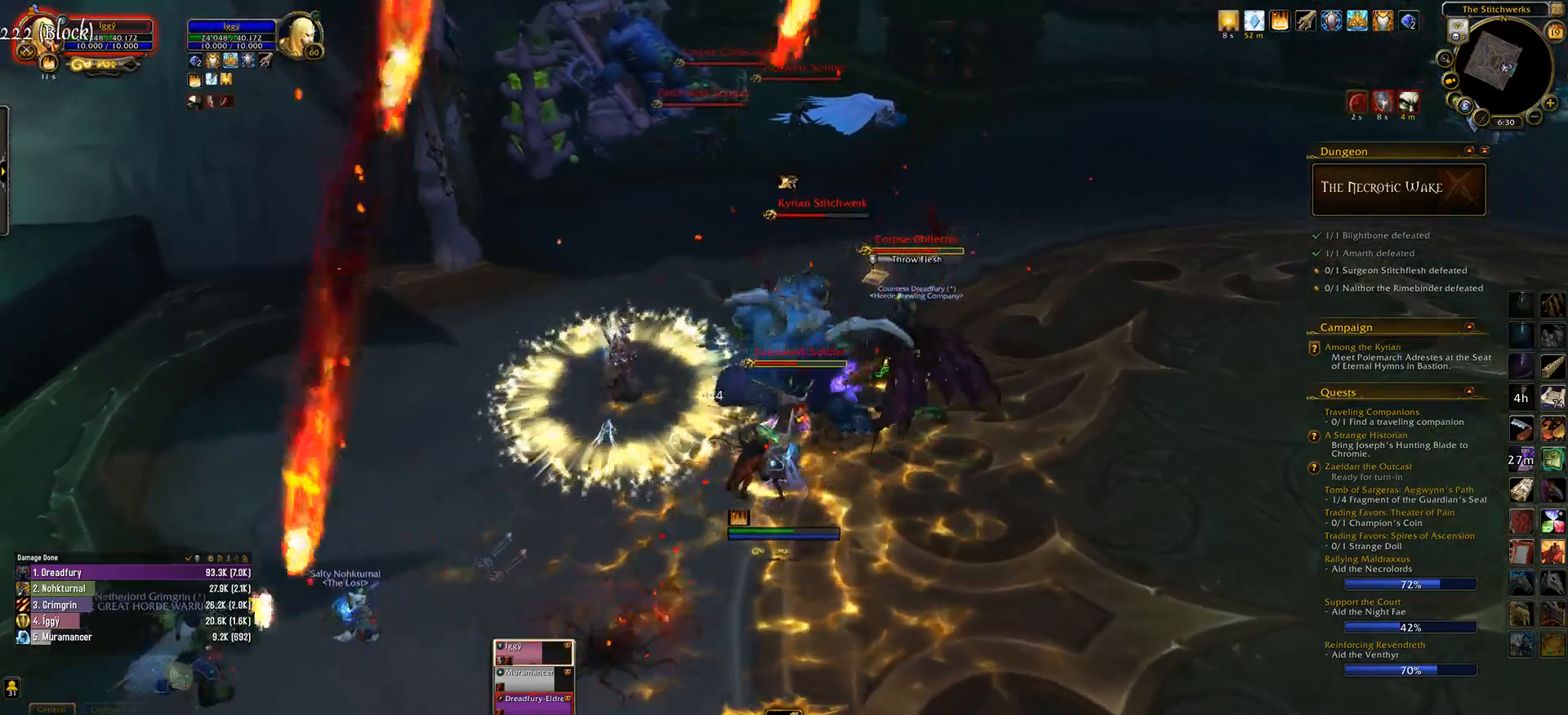
{"keys": [], "mouse": [], "events": [[83, "mouse_left", "up"], [117, "g", "down"], [217, "g", "up"], [333, "g", "down"], [500, "g", "up"]]}
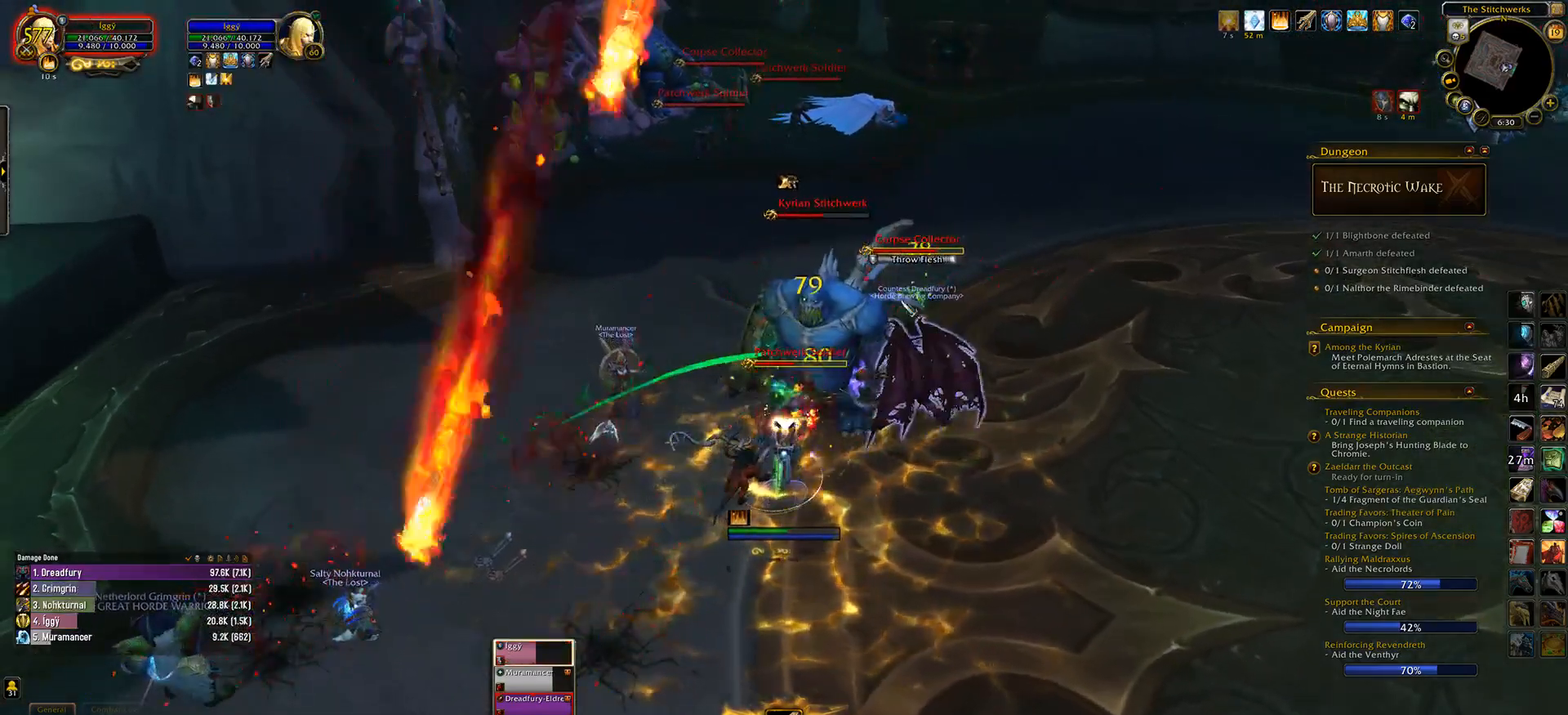
{"keys": [], "mouse": [], "events": []}
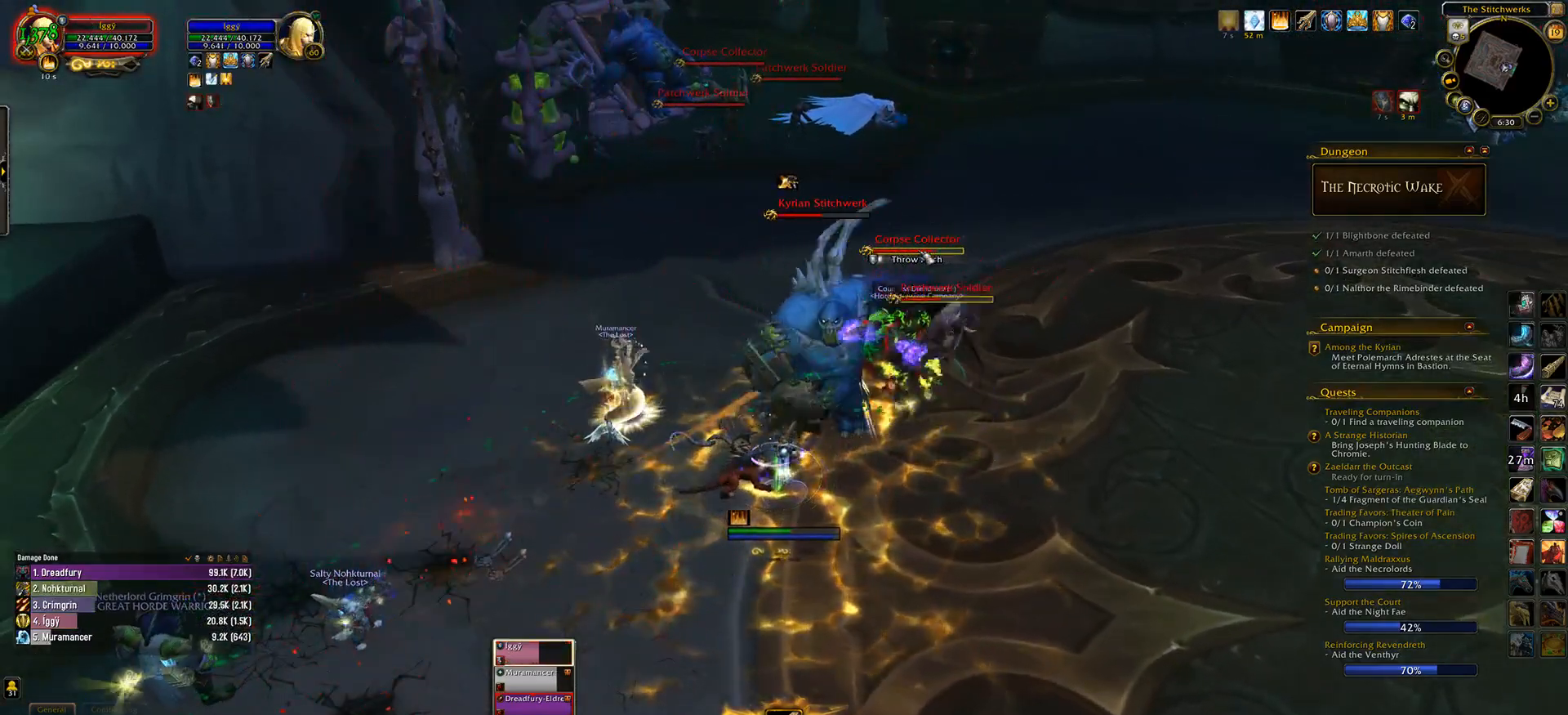
{"keys": ["e"], "mouse": ["left"], "events": [[33, "mouse_left", "down"], [133, "mouse_left", "up"], [167, "w", "down"], [200, "e", "down"], [317, "mouse_left", "down"], [367, "mouse_right", "down"], [383, "w", "up"], [500, "mouse_right", "up"]]}
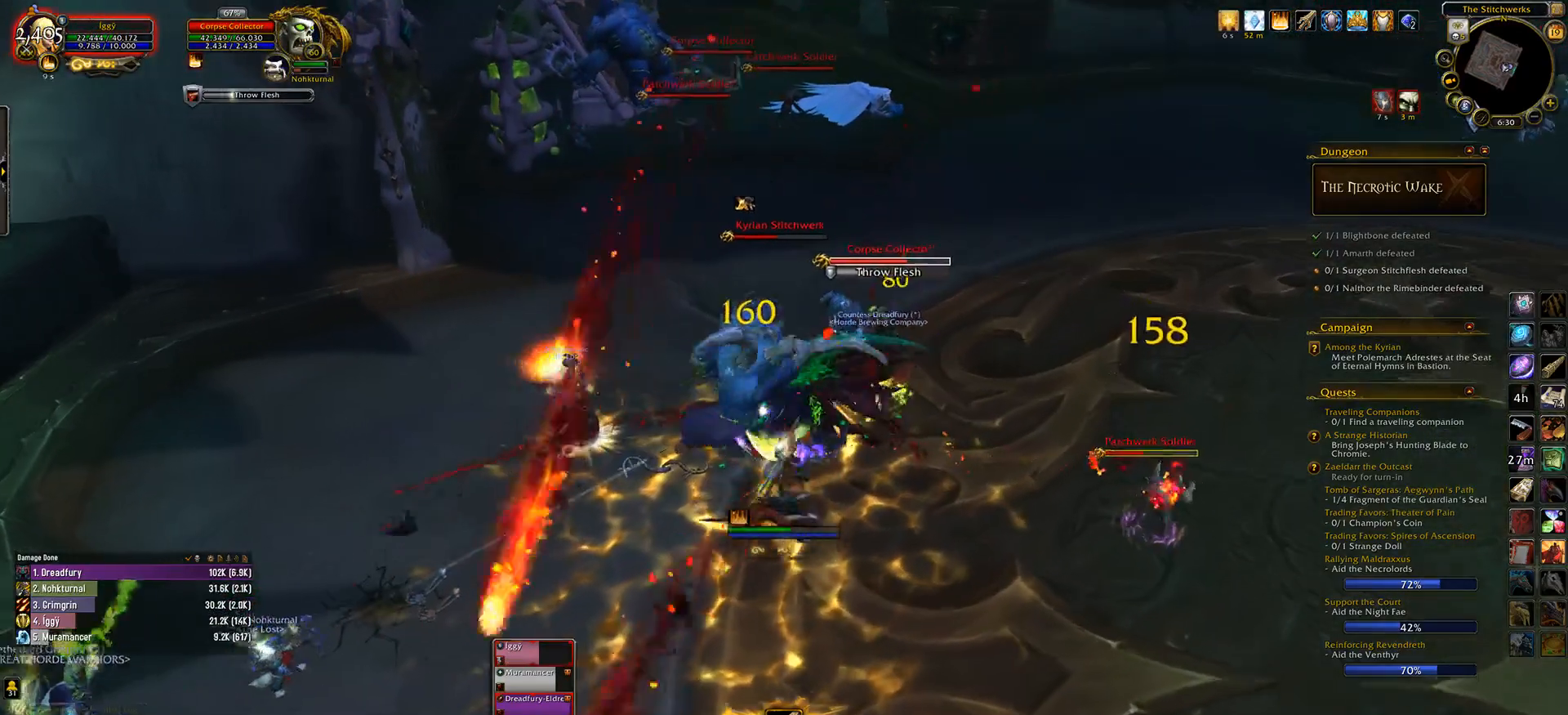
{"keys": ["1"], "mouse": ["left"], "events": [[83, "1", "down"], [100, "e", "up"], [183, "1", "up"], [233, "1", "down"], [333, "1", "up"], [433, "1", "down"]]}
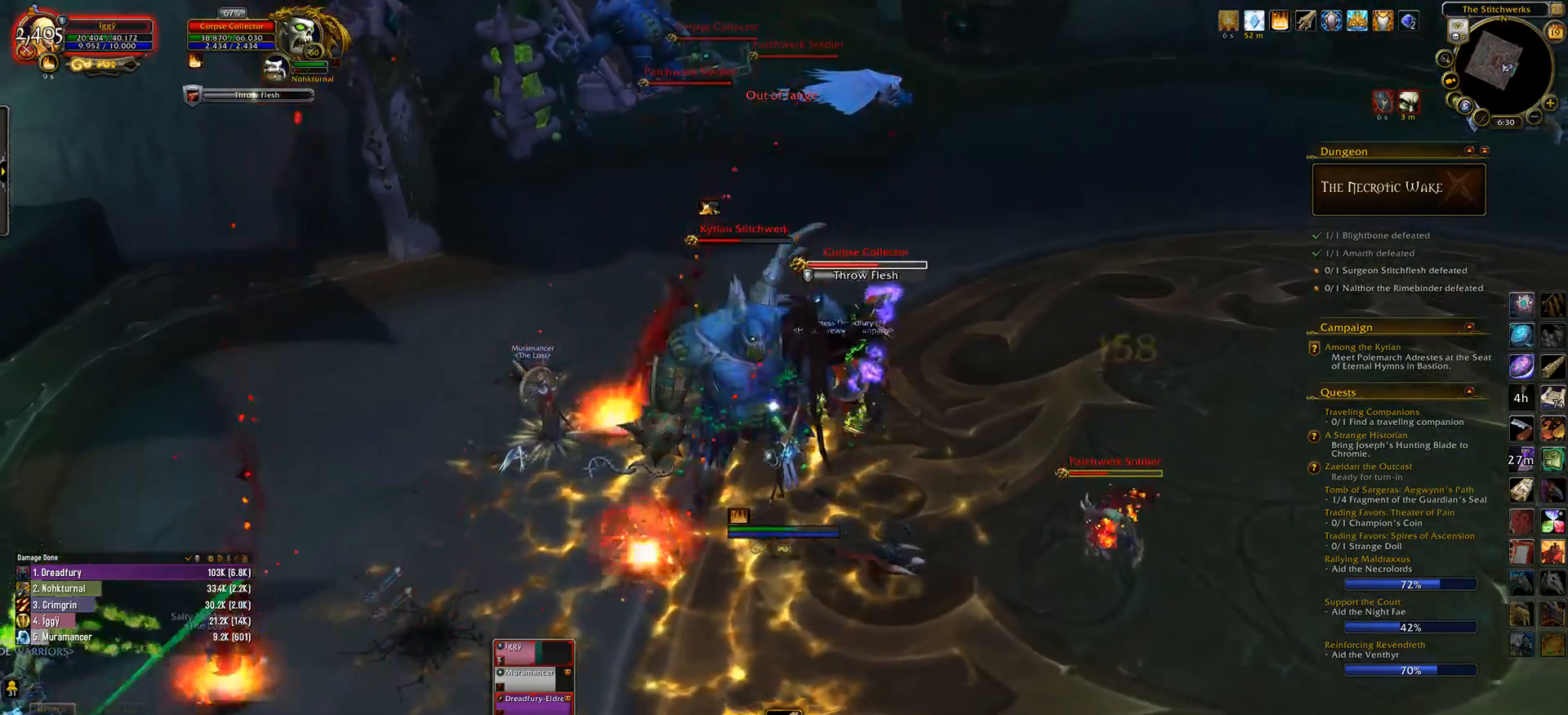
{"keys": [], "mouse": ["left"], "events": [[117, "1", "up"], [350, "e", "down"], [350, "mouse_right", "down"], [417, "mouse_right", "up"], [483, "e", "up"]]}
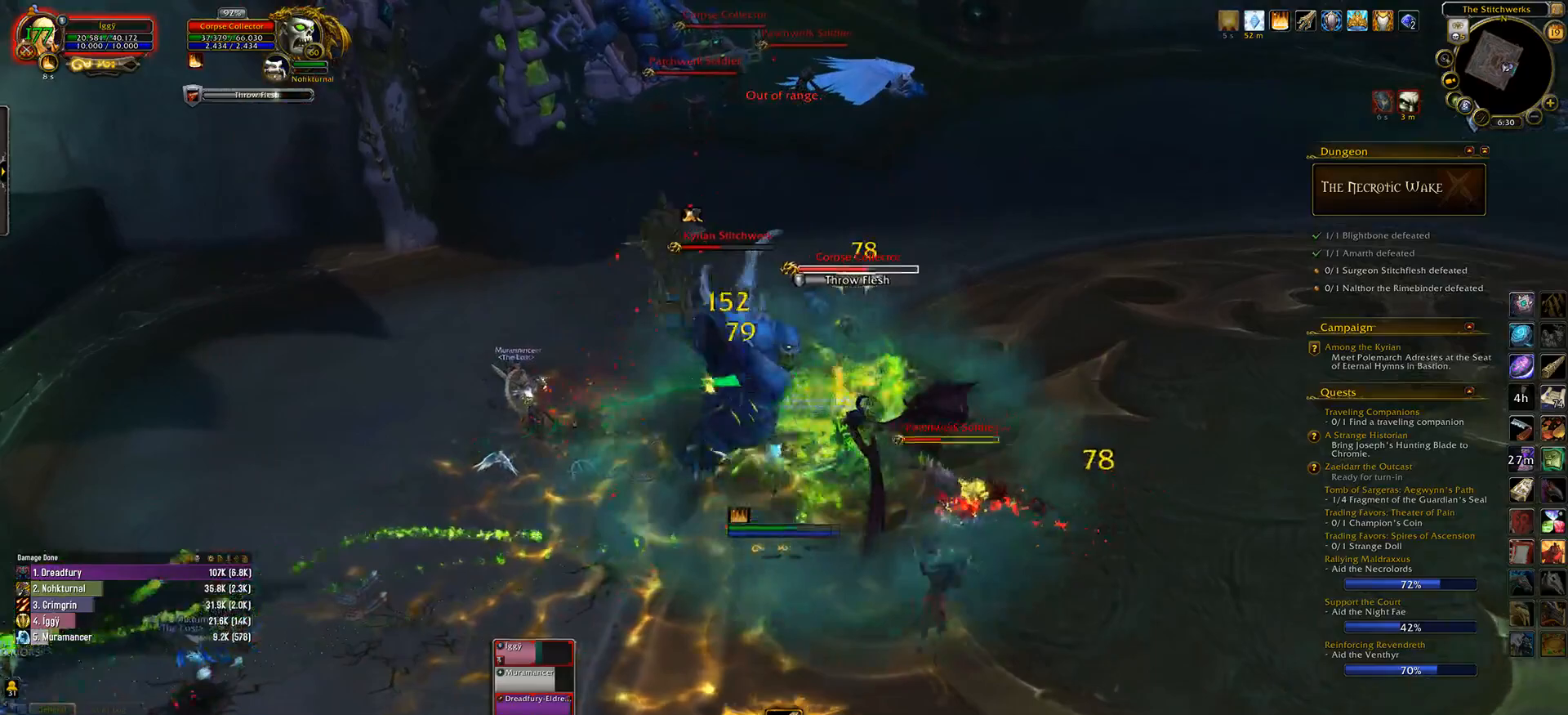
{"keys": ["4"], "mouse": ["left"], "events": [[117, "q", "down"], [300, "q", "up"], [467, "4", "down"]]}
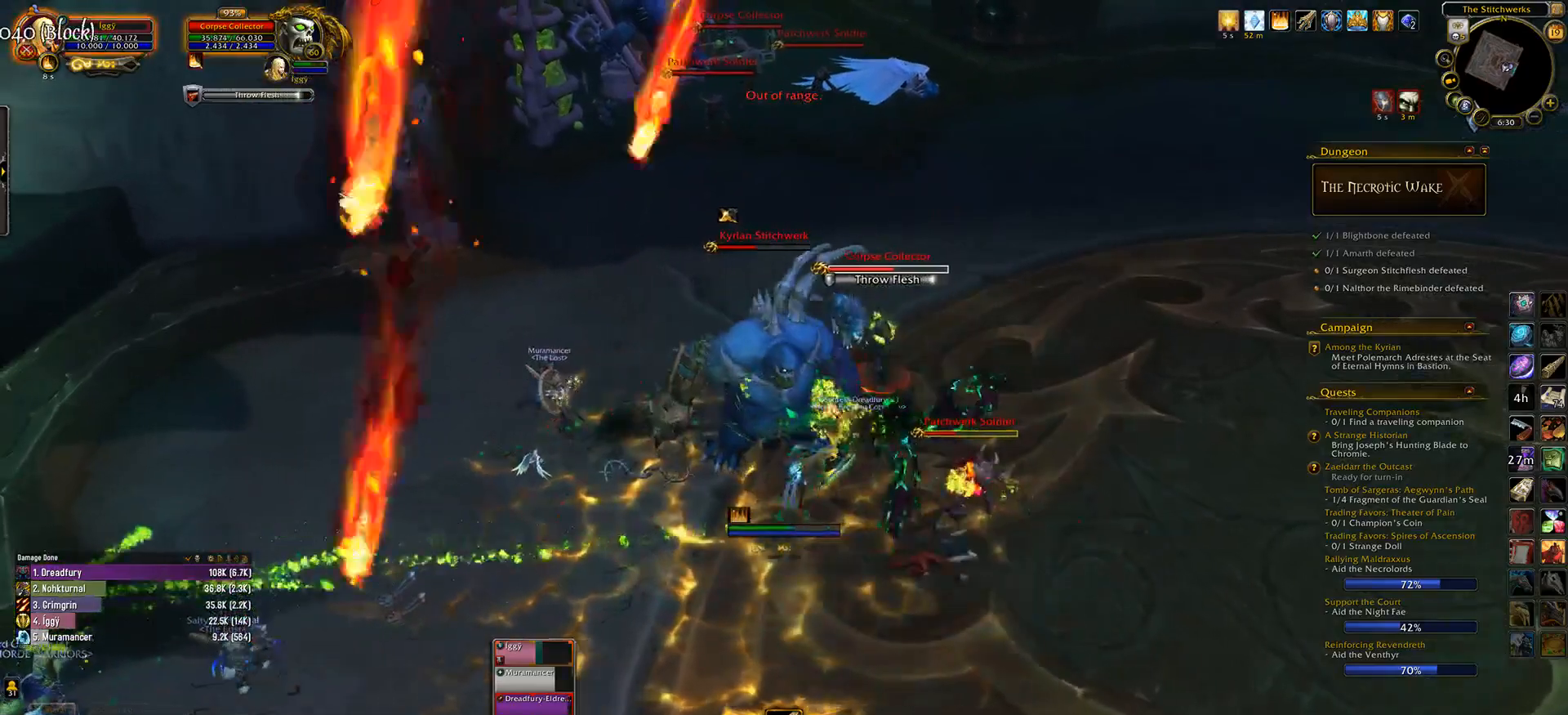
{"keys": [], "mouse": ["left", "wheel"], "events": [[67, "4", "up"], [183, "4", "down"], [250, "4", "up"], [350, "4", "down"], [367, "mouse_wheel", "down"], [483, "4", "up"]]}
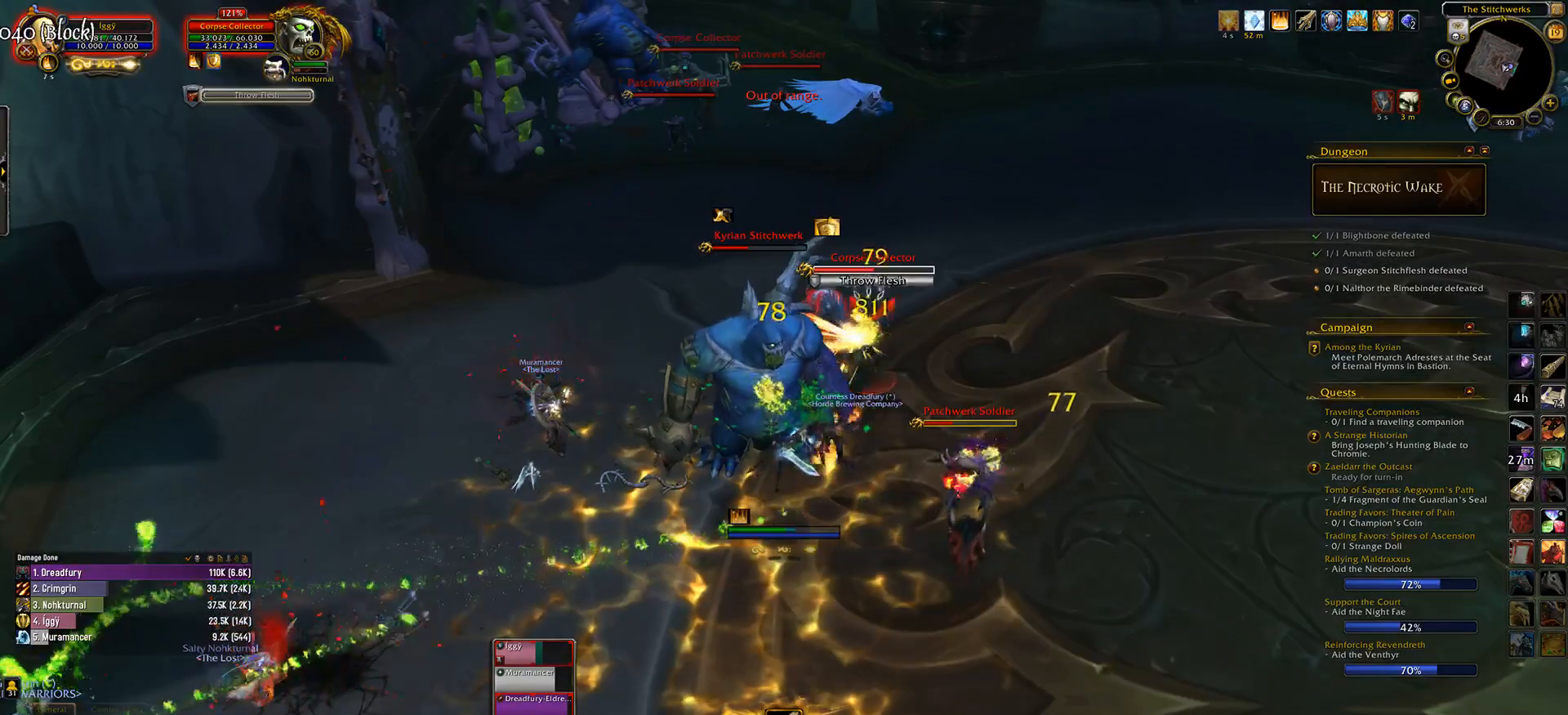
{"keys": ["q"], "mouse": ["left", "wheel"], "events": [[150, "q", "down"], [217, "s", "down"], [317, "e", "down"], [333, "q", "up"], [383, "s", "up"], [417, "e", "up"], [450, "q", "down"]]}
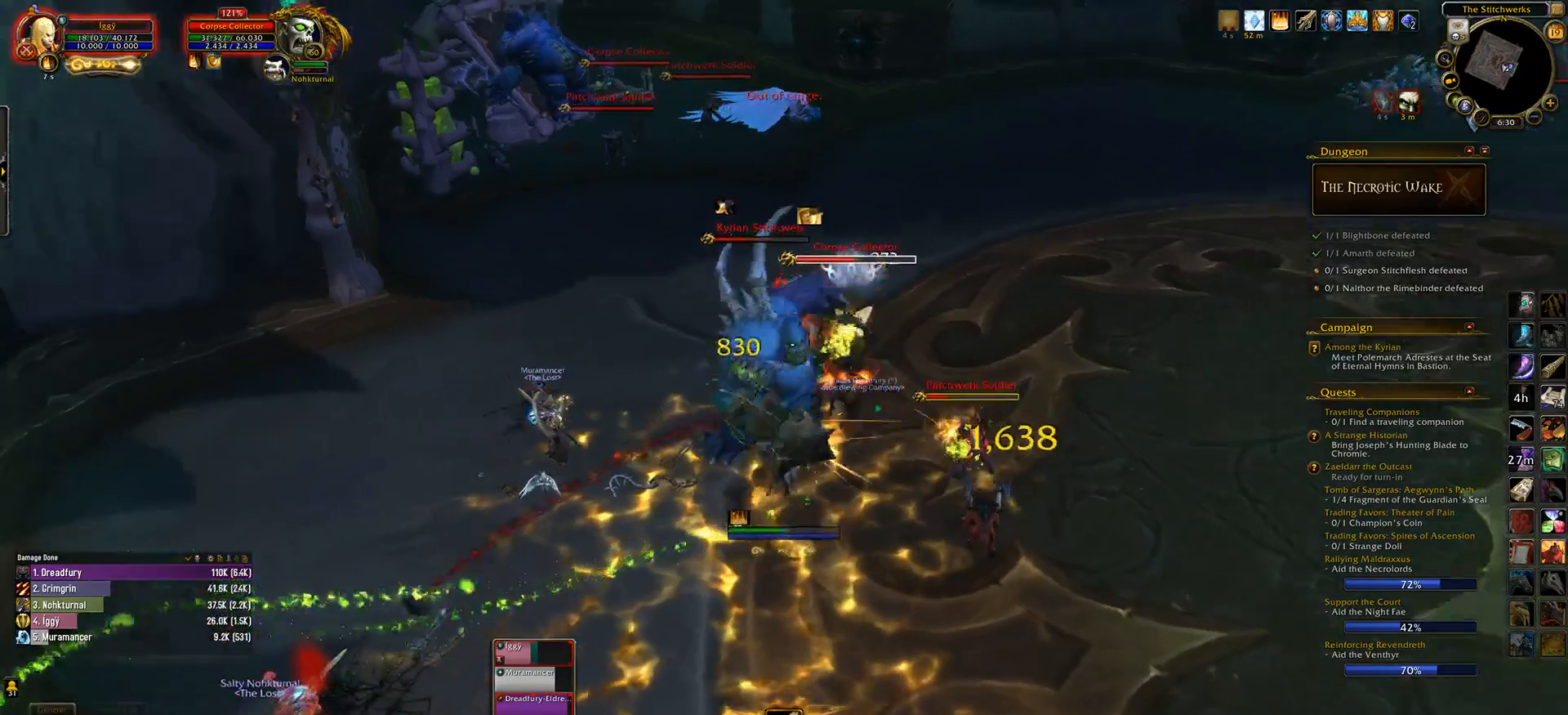
{"keys": ["ctrl_l"], "mouse": ["left", "wheel"], "events": [[83, "q", "up"], [500, "ctrl_l", "down"]]}
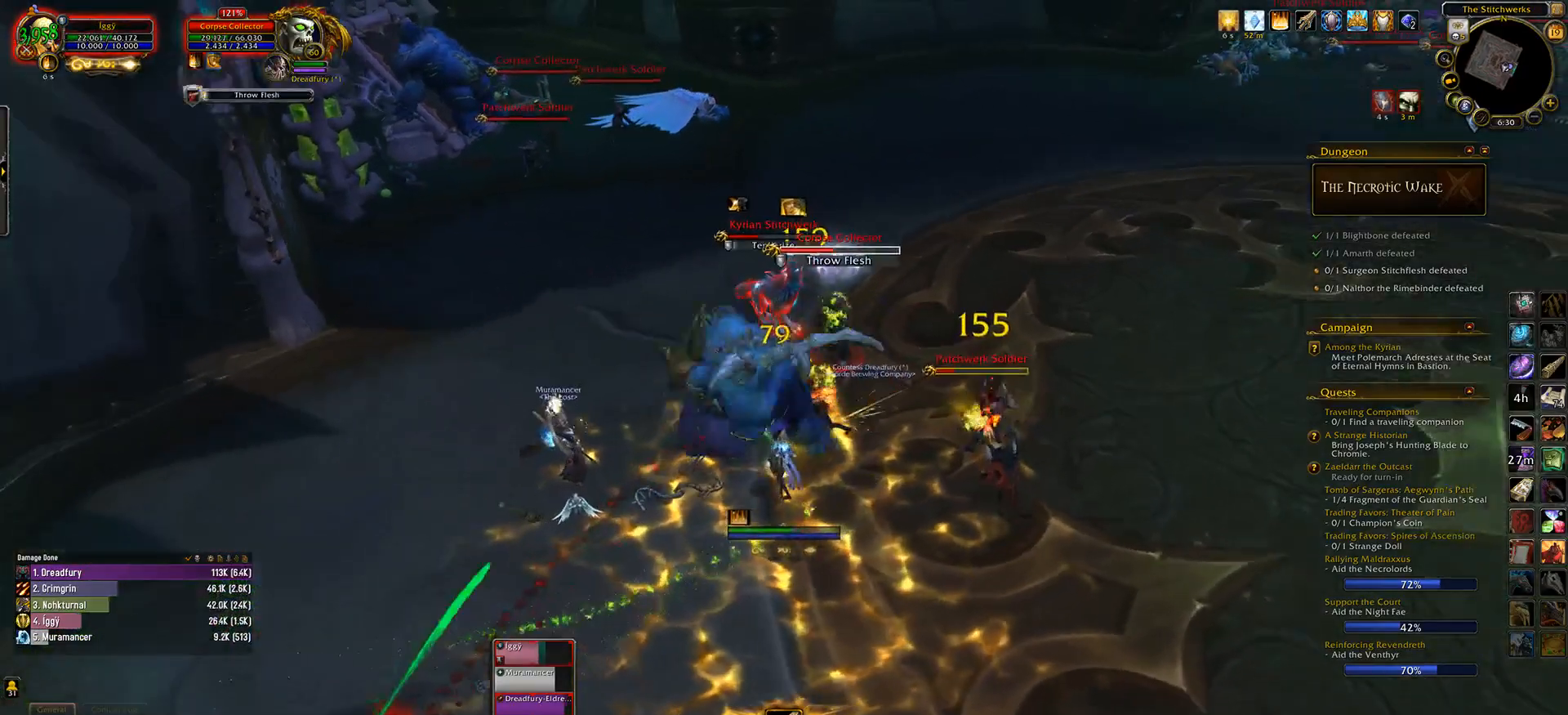
{"keys": [], "mouse": ["left", "wheel"], "events": [[83, "1", "down"], [200, "1", "up"], [300, "1", "down"], [467, "1", "up"], [483, "ctrl_l", "up"]]}
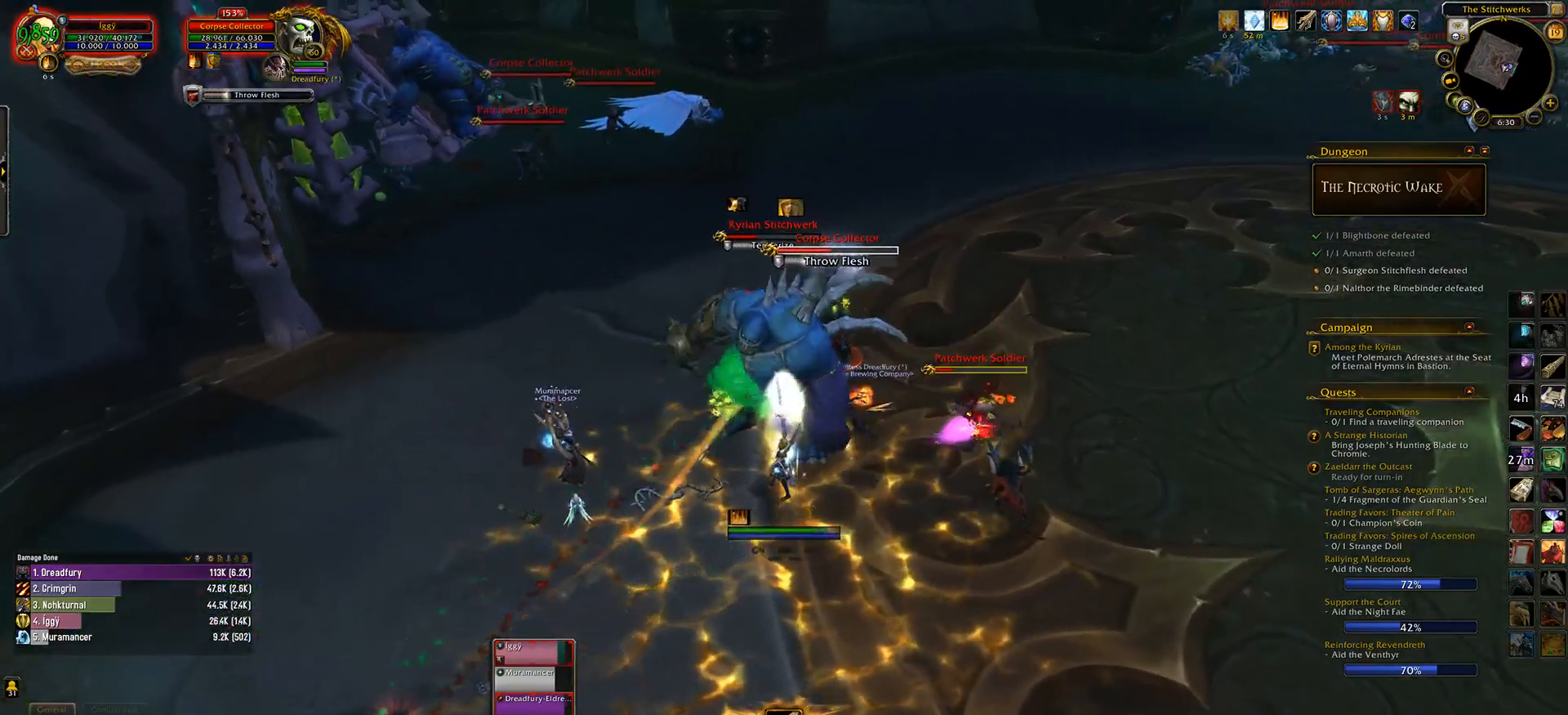
{"keys": ["e", "w"], "mouse": ["left", "wheel"], "events": [[133, "d", "down"], [167, "mouse_wheel", "up"], [233, "d", "up"], [383, "mouse_wheel", "down"], [433, "e", "down"], [467, "w", "down"]]}
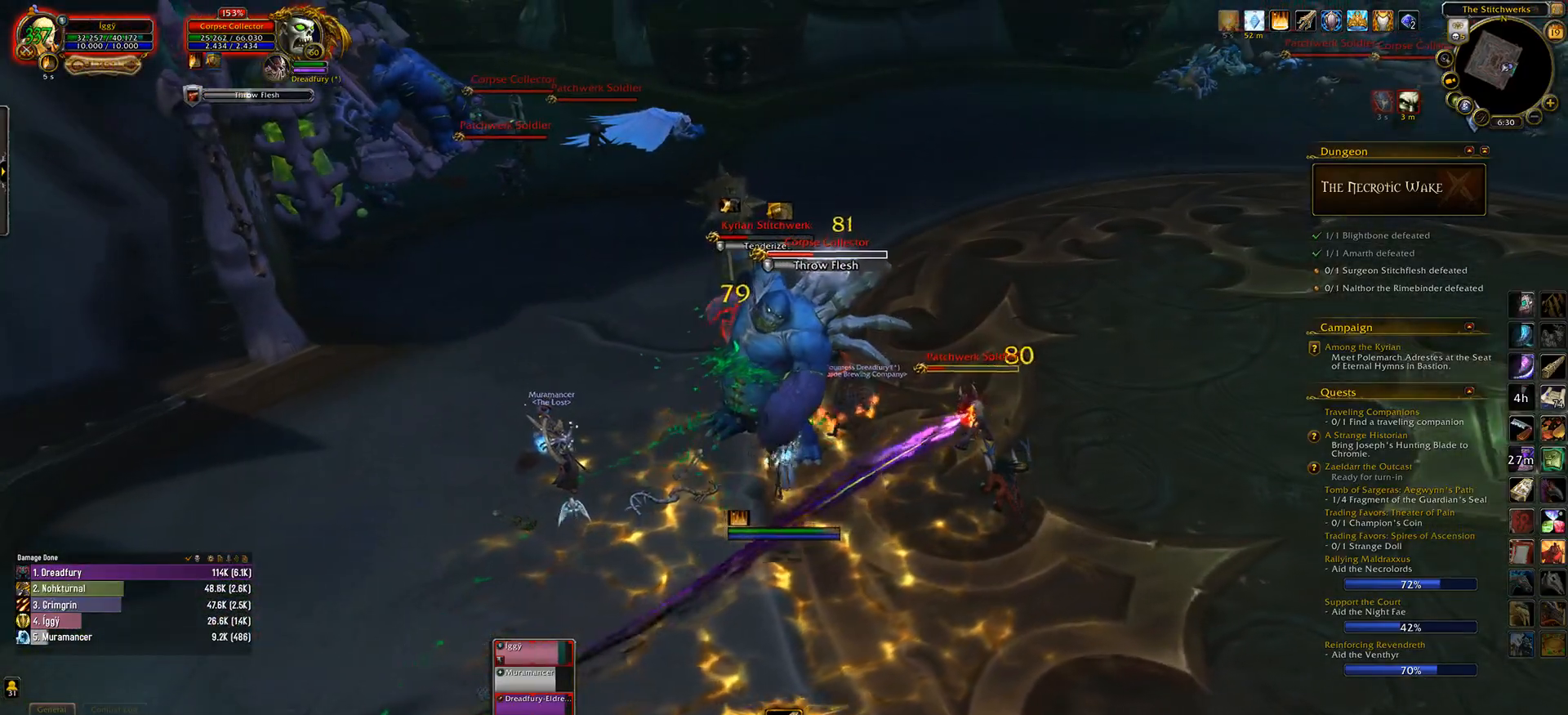
{"keys": [], "mouse": ["left", "wheel"], "events": [[100, "e", "up"], [100, "w", "up"]]}
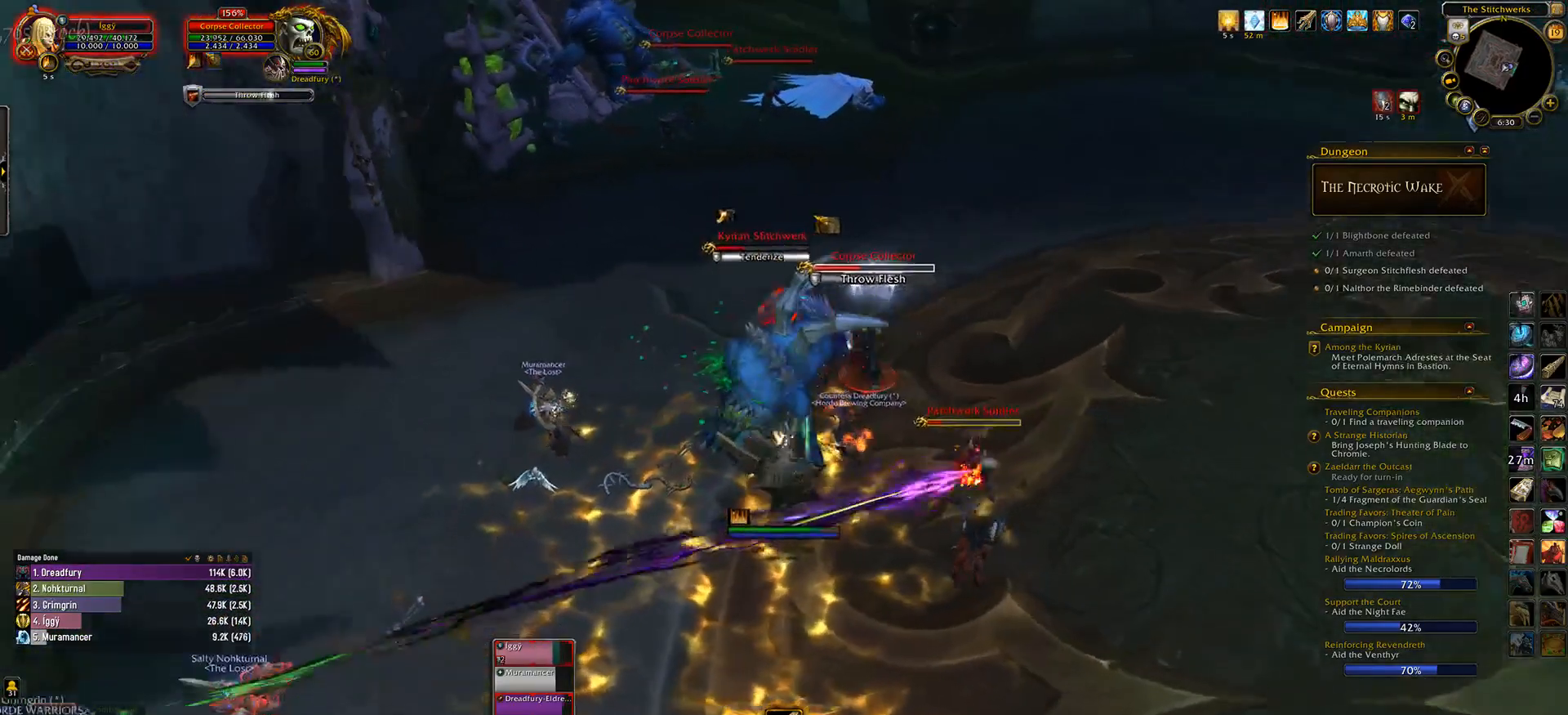
{"keys": ["5"], "mouse": ["left", "wheel"], "events": [[217, "5", "down"], [317, "5", "up"], [417, "5", "down"]]}
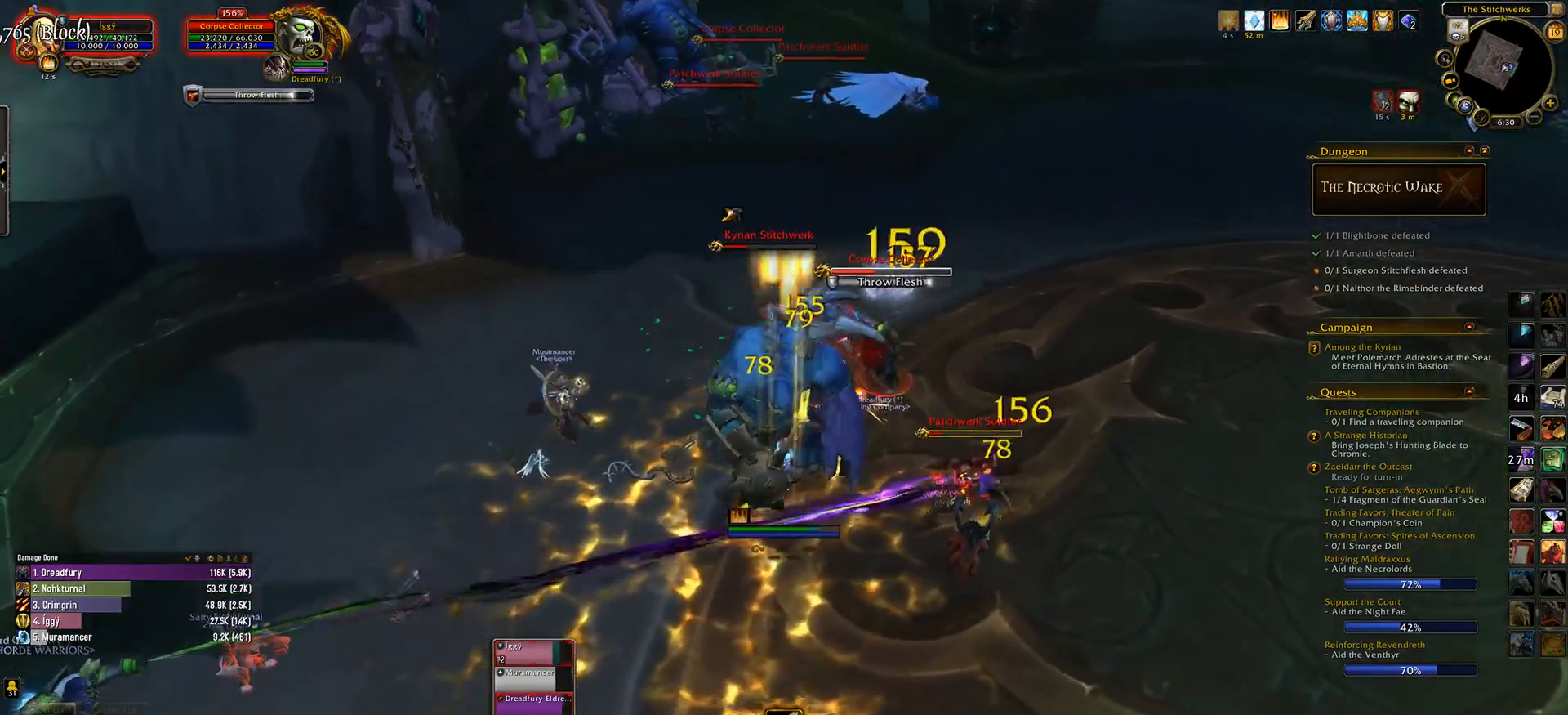
{"keys": [], "mouse": ["left", "wheel"], "events": [[83, "5", "up"], [100, "mouse_wheel", "up"], [233, "mouse_wheel", "down"], [333, "d", "down"], [433, "d", "up"]]}
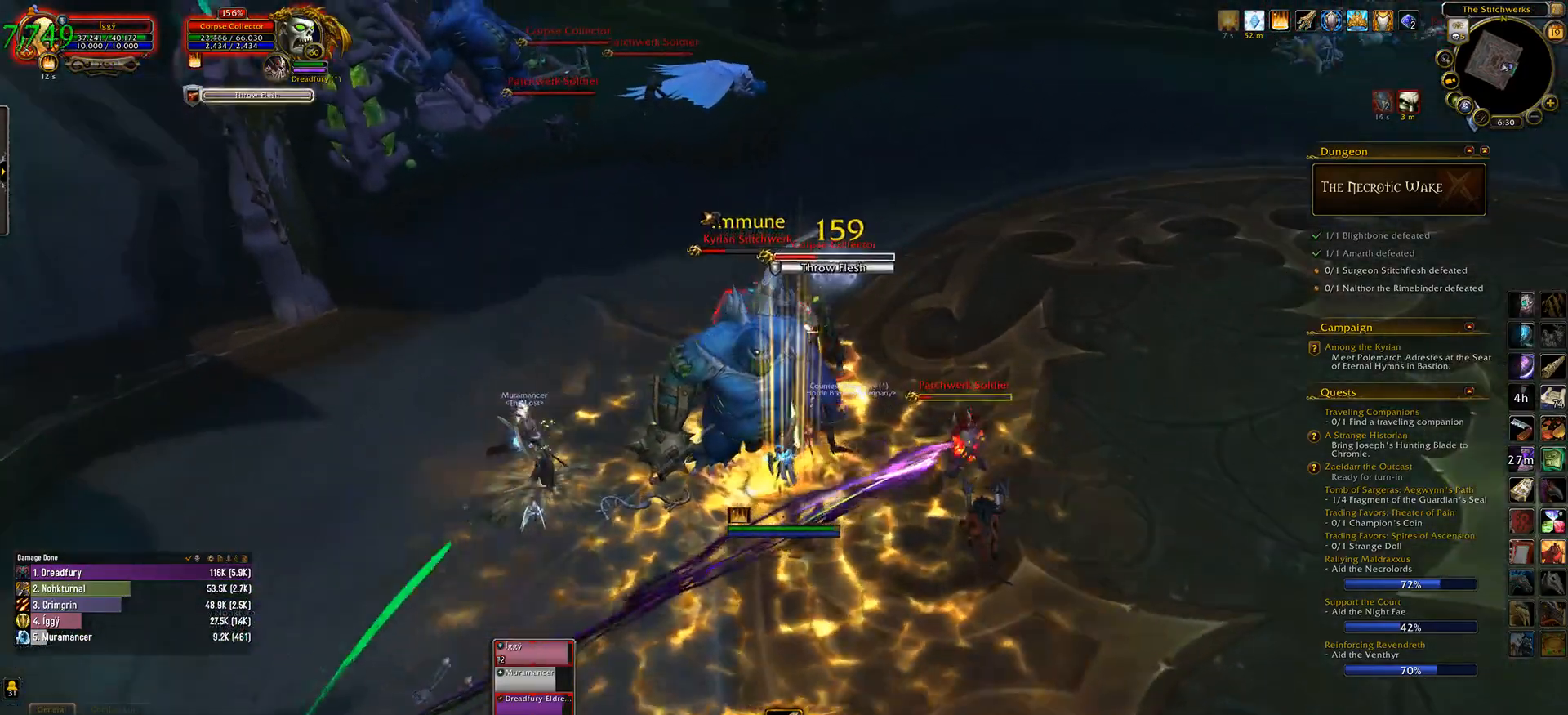
{"keys": ["e"], "mouse": ["left"], "events": [[183, "mouse_wheel", "up"], [417, "e", "down"]]}
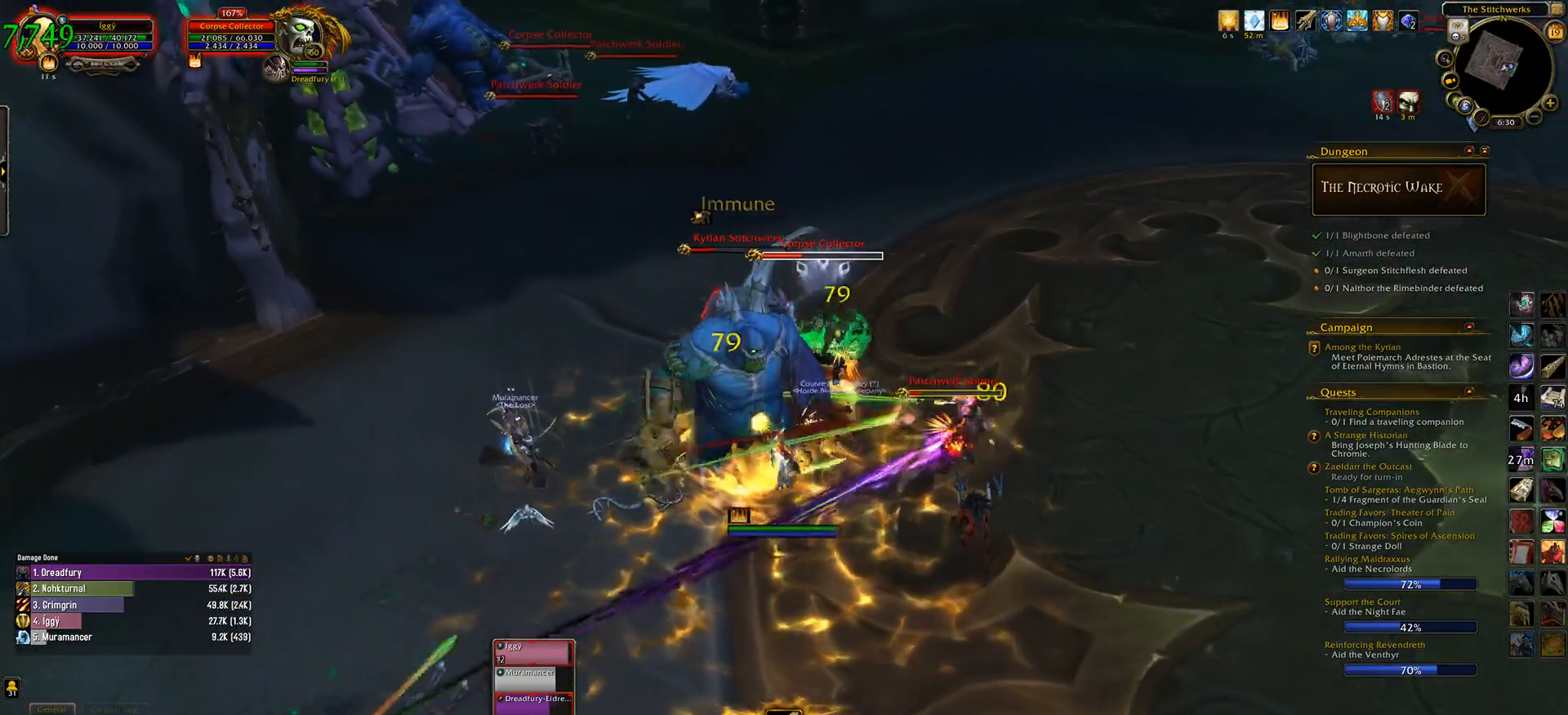
{"keys": [], "mouse": ["left", "right"], "events": [[167, "mouse_right", "down"], [417, "e", "up"]]}
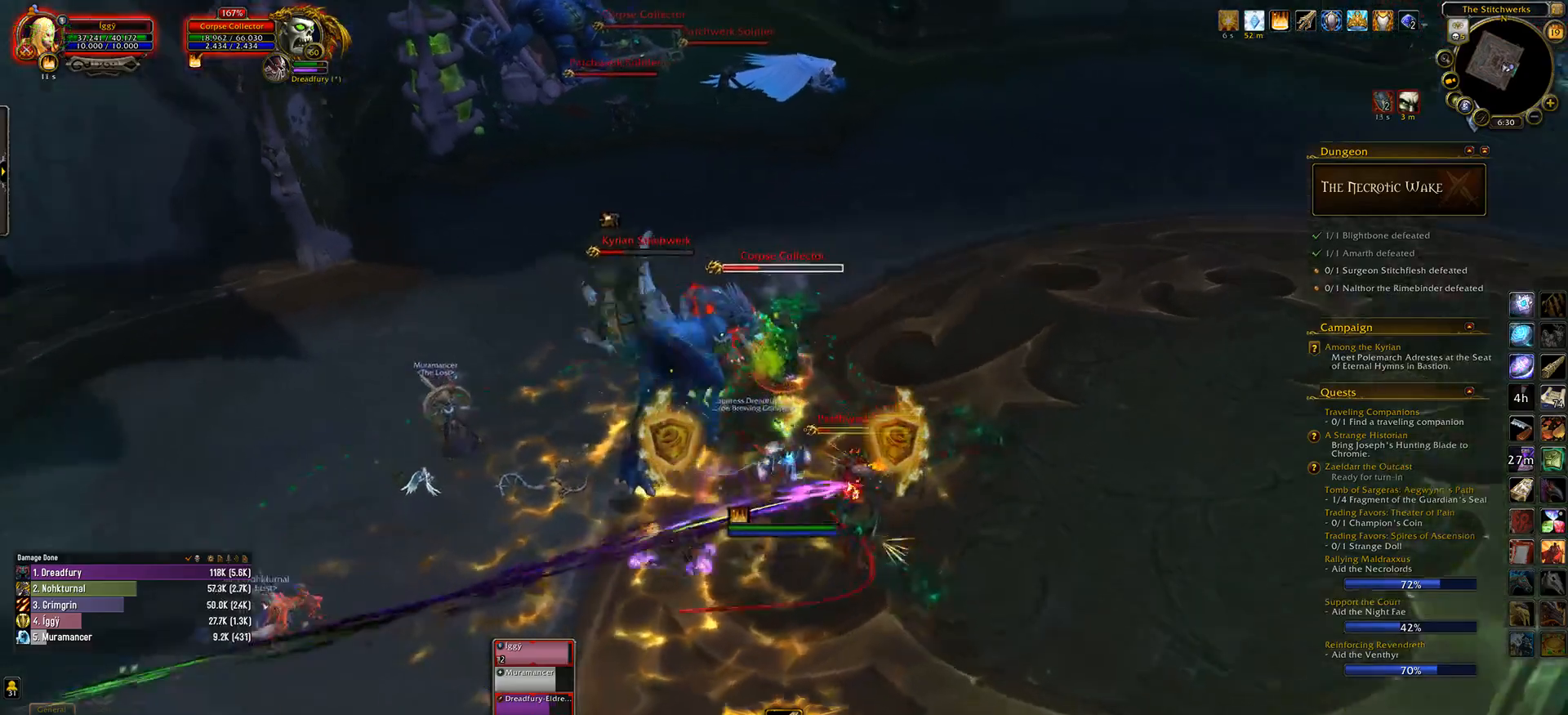
{"keys": ["1"], "mouse": ["left"], "events": [[17, "1", "down"], [17, "mouse_right", "up"], [117, "1", "up"], [200, "1", "down"], [283, "1", "up"], [350, "1", "down"]]}
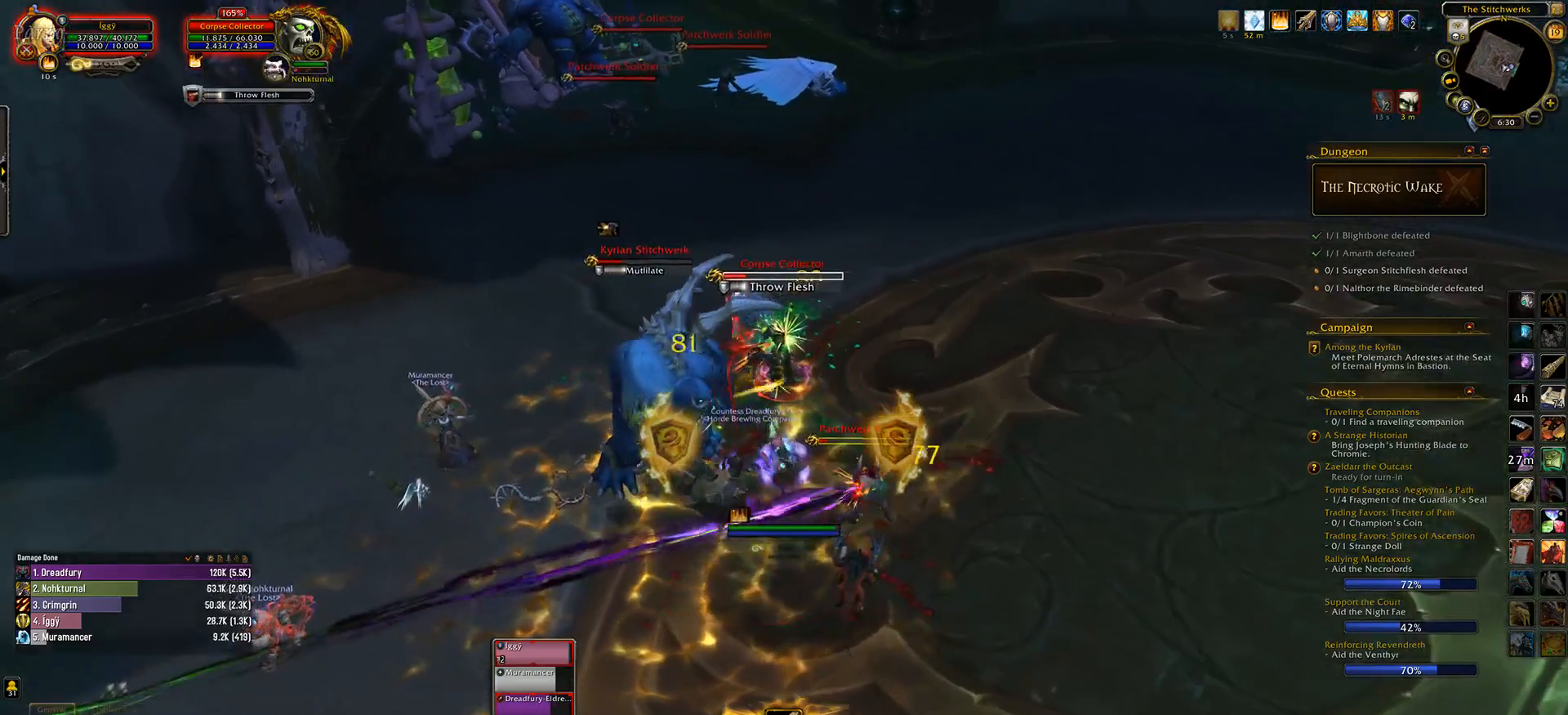
{"keys": [], "mouse": ["left"], "events": [[17, "1", "up"], [217, "q", "down"], [350, "q", "up"]]}
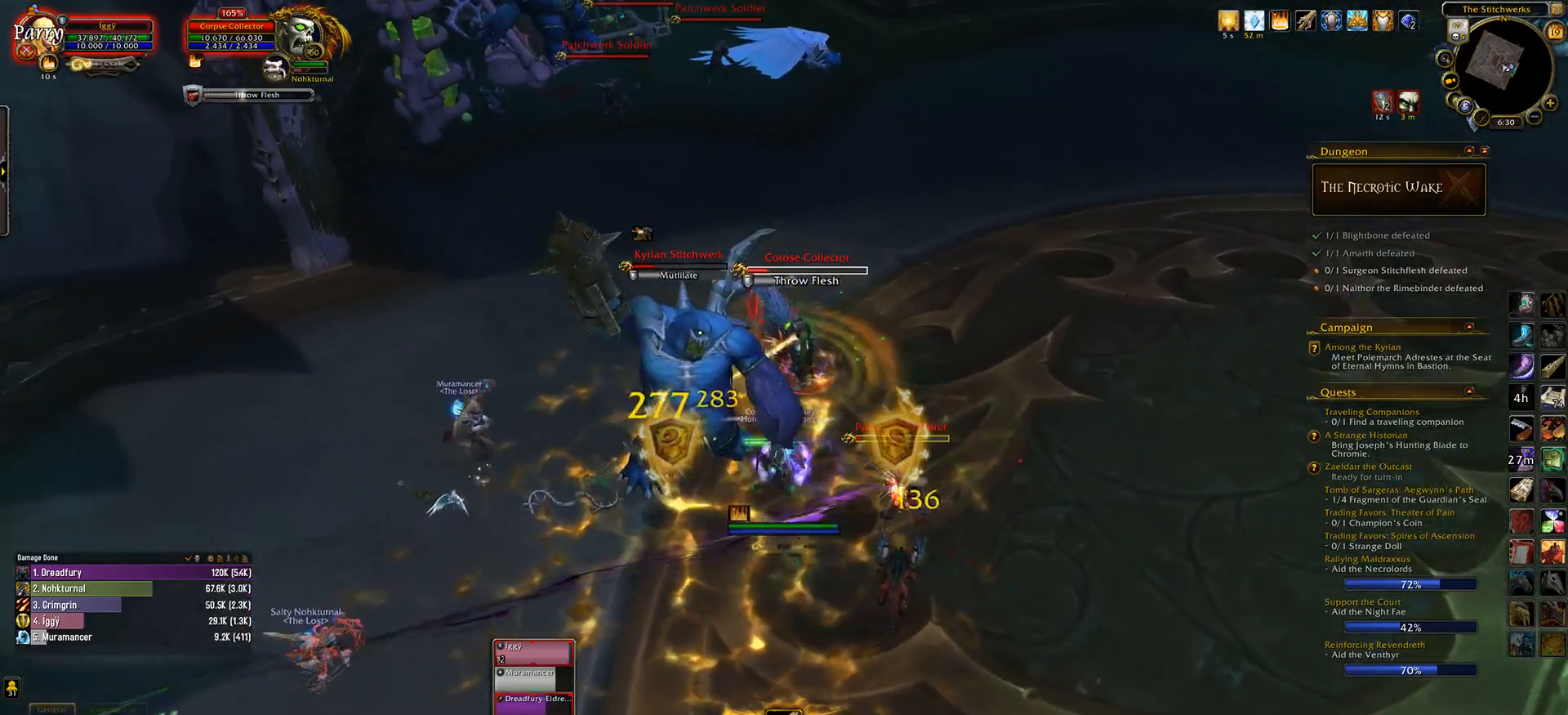
{"keys": [], "mouse": [], "events": [[50, "q", "down"], [133, "mouse_right", "down"], [167, "q", "up"], [250, "mouse_right", "up"], [383, "4", "down"], [400, "mouse_left", "up"], [483, "4", "up"]]}
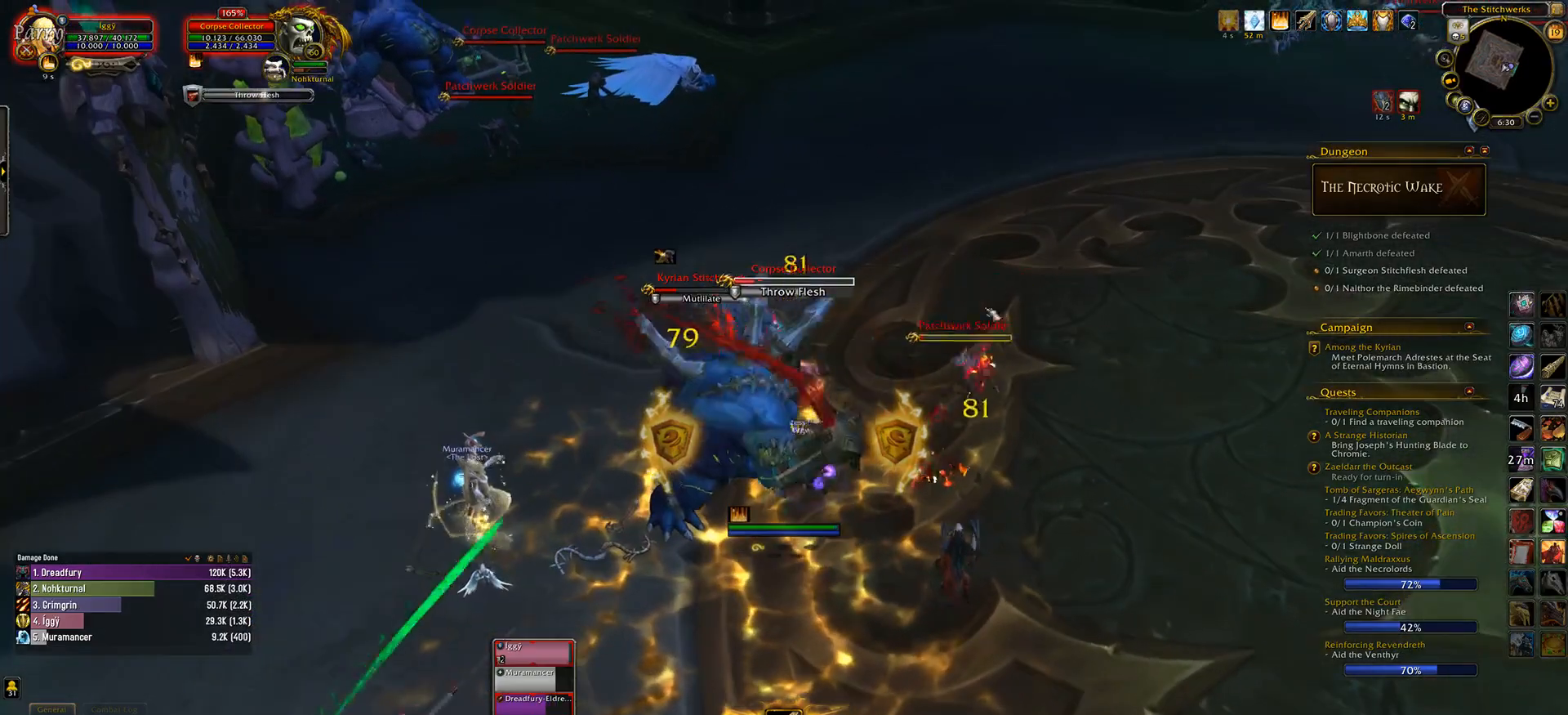
{"keys": [], "mouse": [], "events": [[100, "4", "down"], [267, "4", "up"]]}
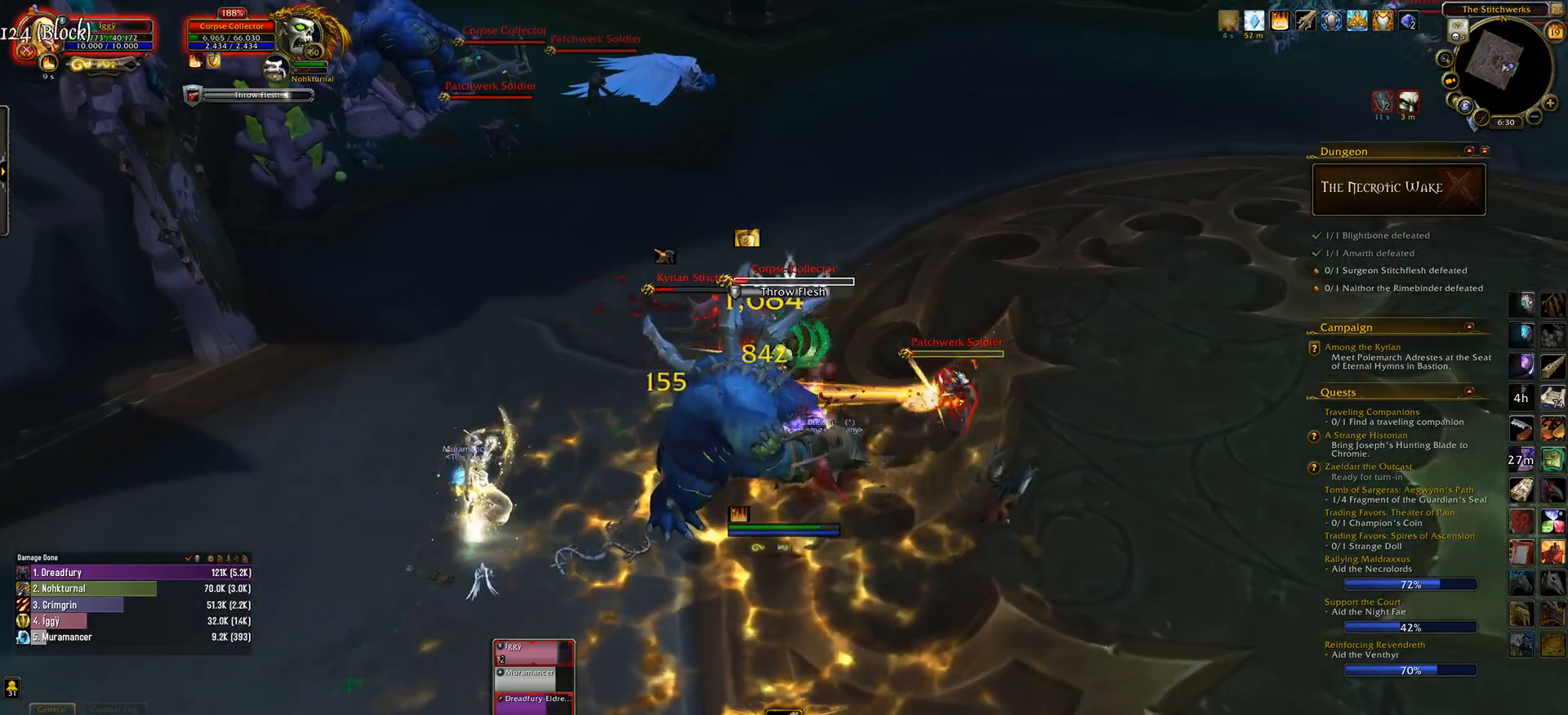
{"keys": ["s"], "mouse": [], "events": [[350, "mouse_left", "down"], [433, "mouse_left", "up"], [467, "s", "down"]]}
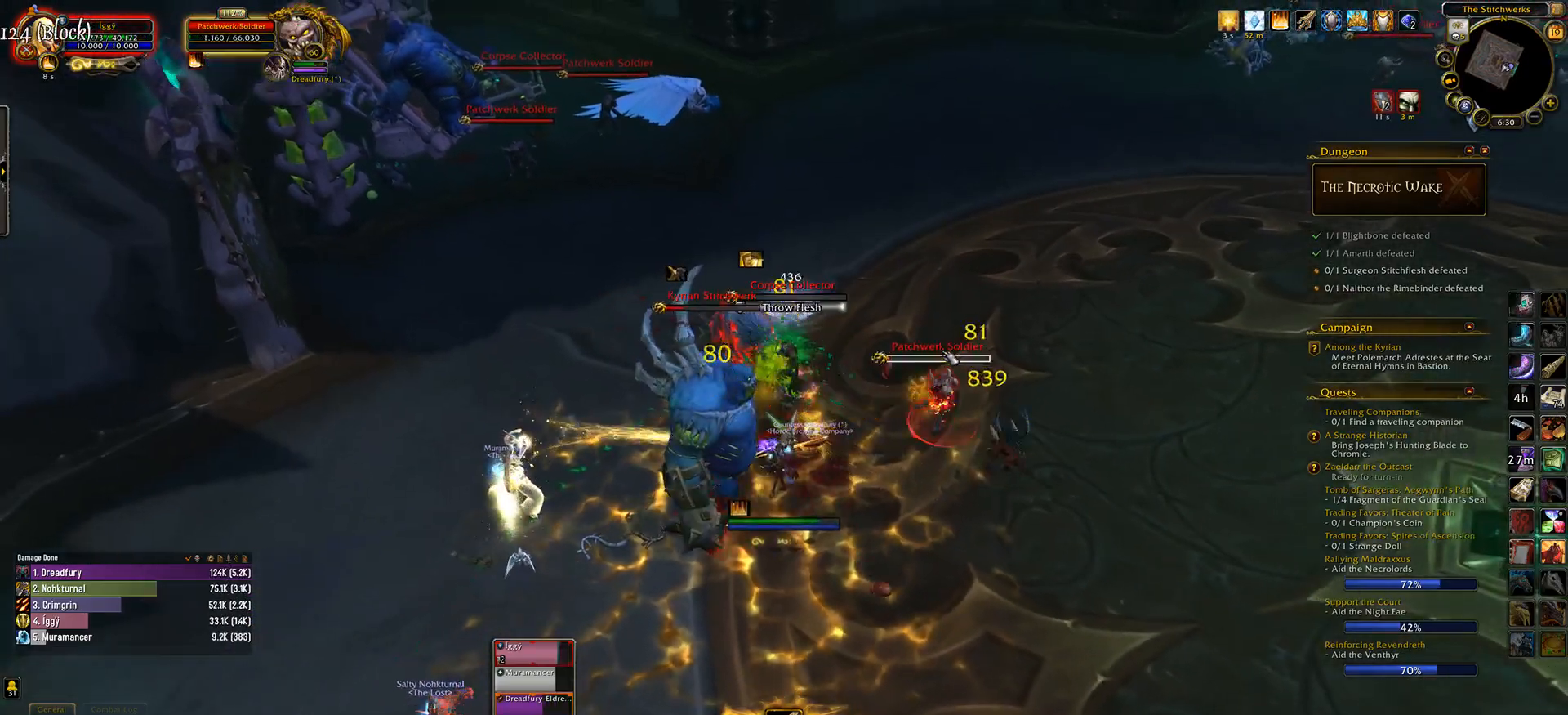
{"keys": [], "mouse": ["left", "wheel"], "events": [[33, "e", "down"], [100, "mouse_left", "down"], [217, "s", "up"], [250, "e", "up"], [400, "mouse_wheel", "down"]]}
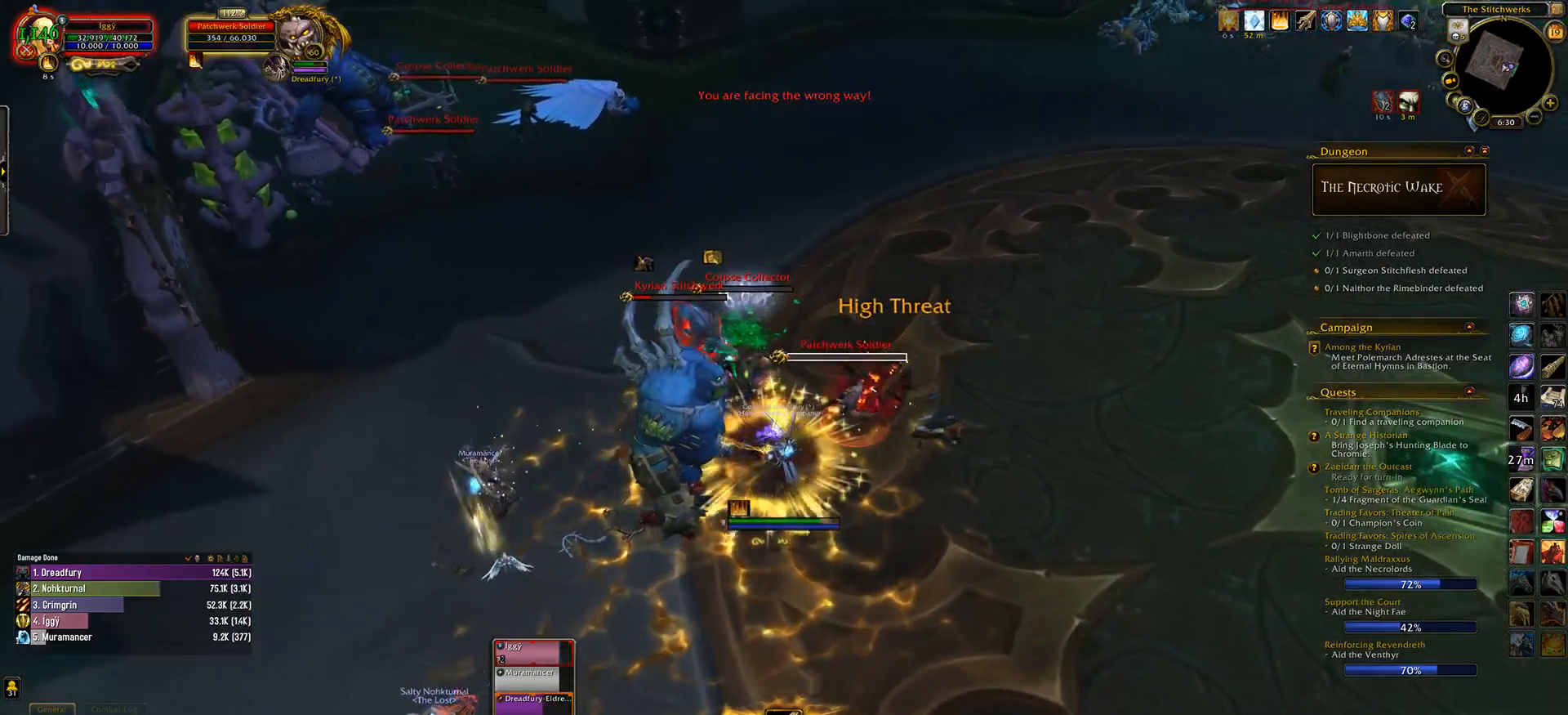
{"keys": ["s"], "mouse": ["left", "wheel"], "events": [[233, "mouse_right", "down"], [317, "q", "down"], [350, "mouse_right", "up"], [467, "s", "down"], [500, "q", "up"]]}
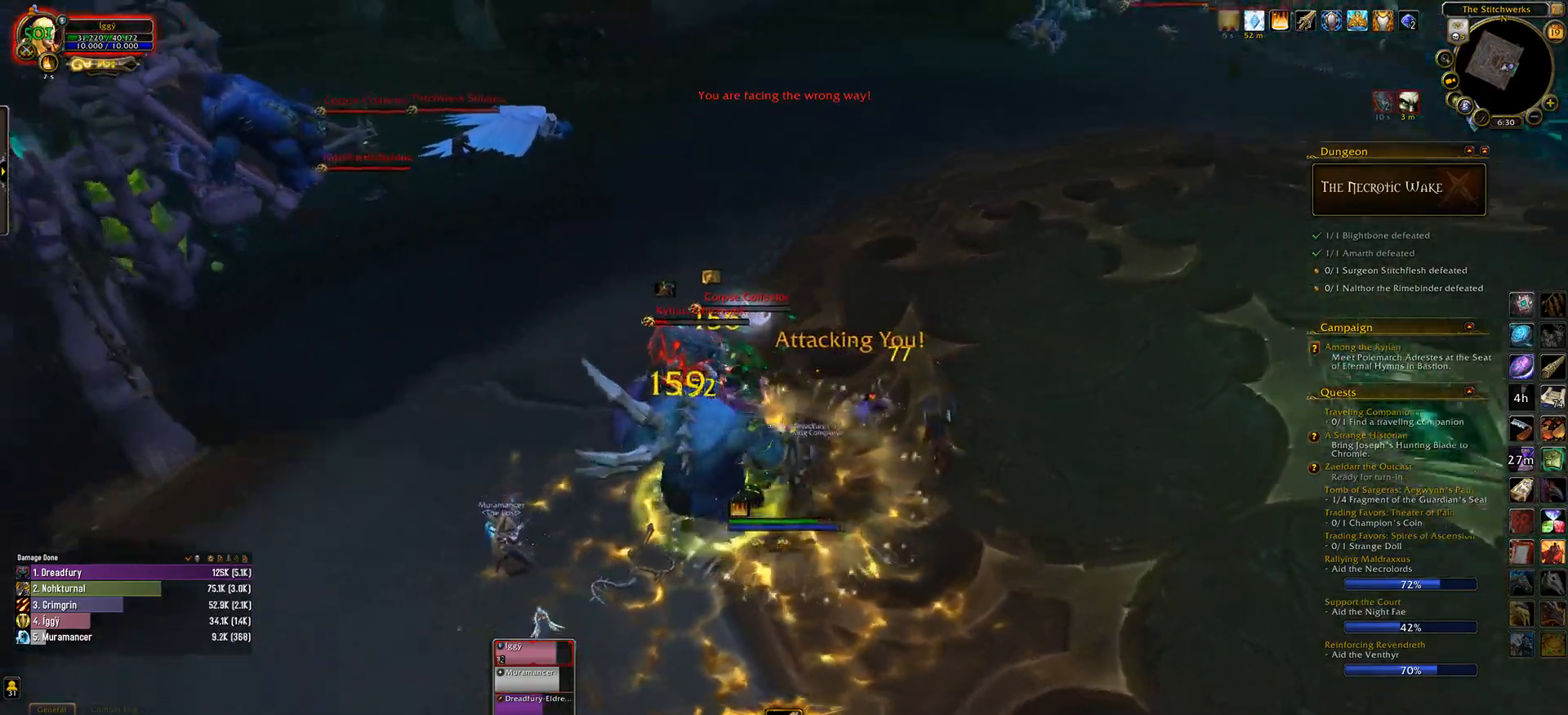
{"keys": [], "mouse": ["left"], "events": [[17, "s", "up"], [67, "mouse_right", "down"], [200, "mouse_right", "up"], [250, "tab", "down"], [317, "mouse_wheel", "up"], [367, "tab", "up"]]}
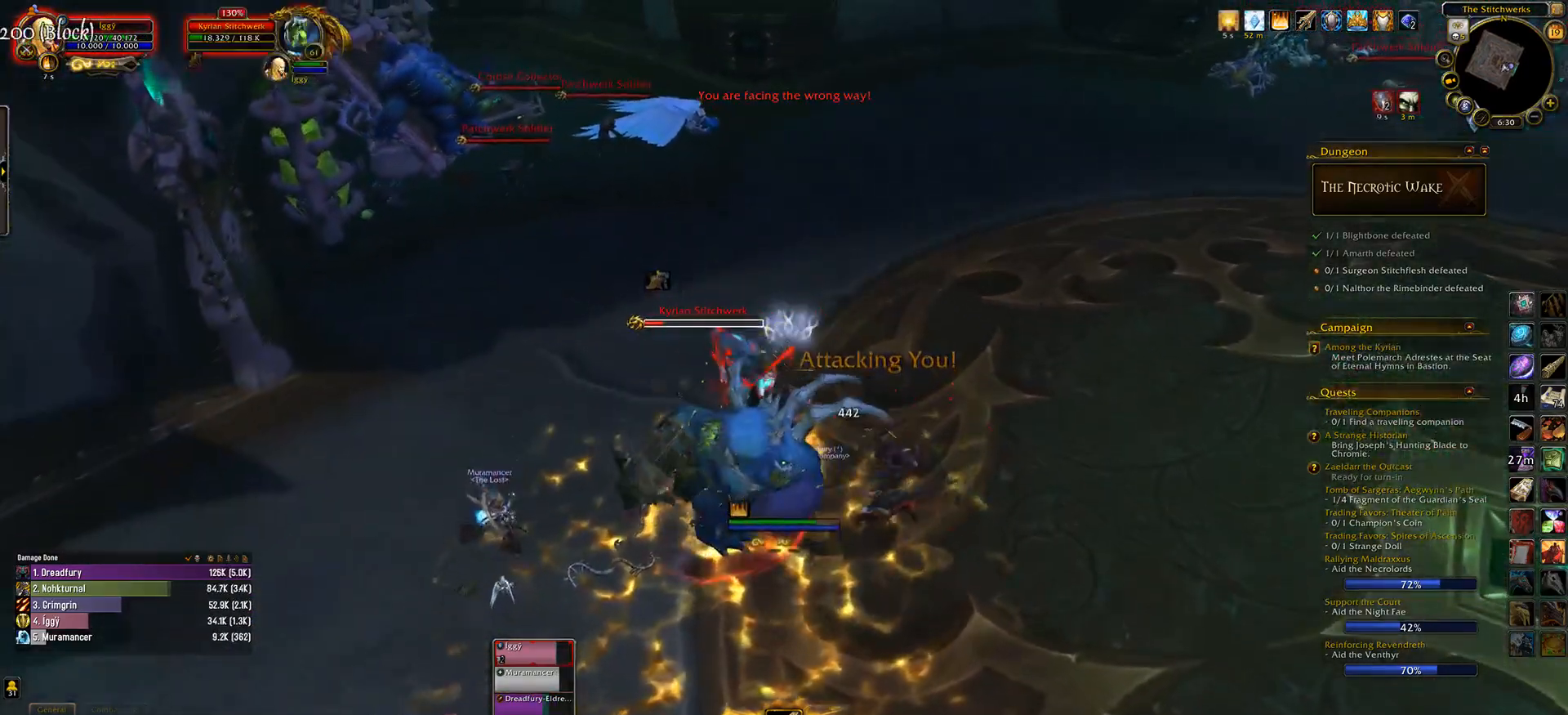
{"keys": ["1"], "mouse": ["left"], "events": [[283, "1", "down"], [367, "1", "up"], [467, "1", "down"]]}
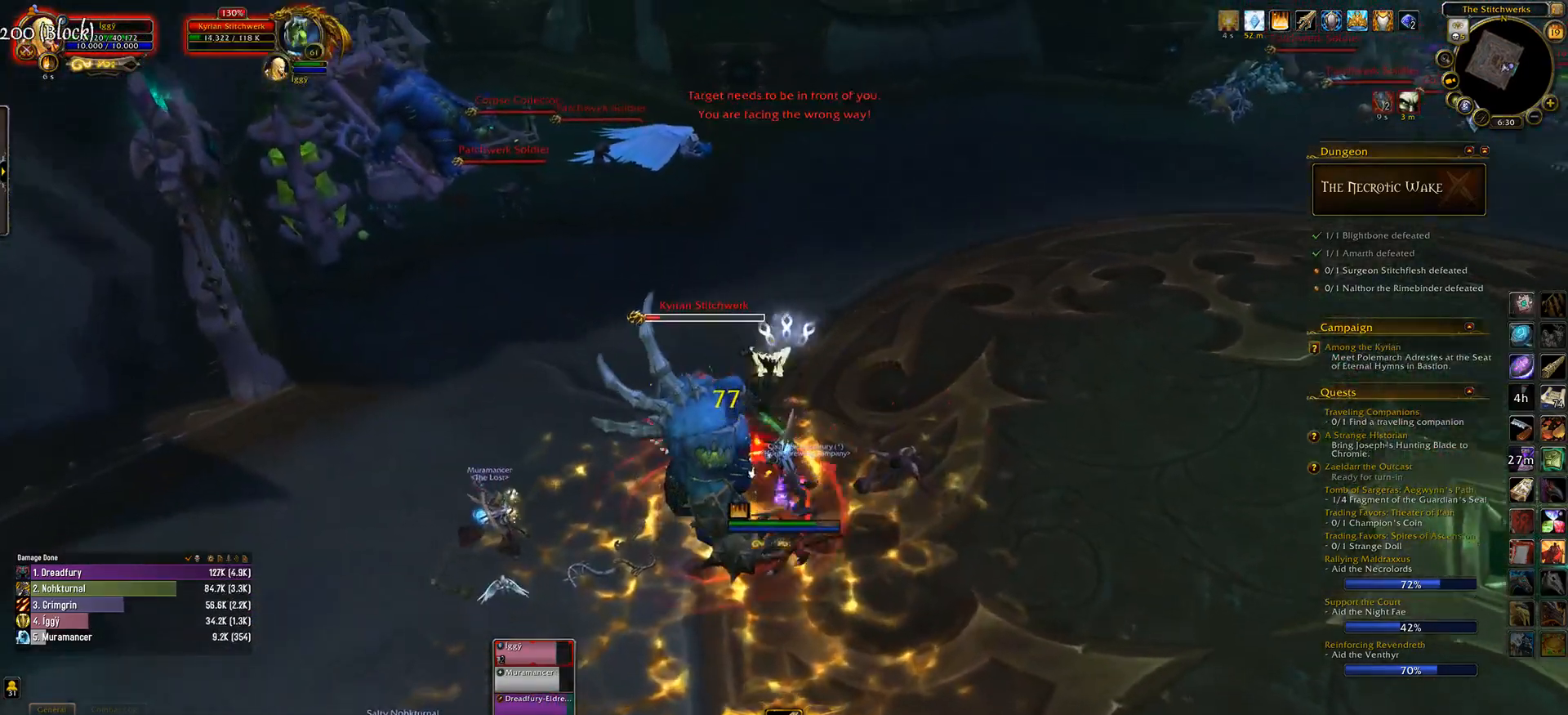
{"keys": ["q", "s"], "mouse": ["left", "right"], "events": [[133, "1", "up"], [333, "q", "down"], [350, "s", "down"], [450, "mouse_right", "down"]]}
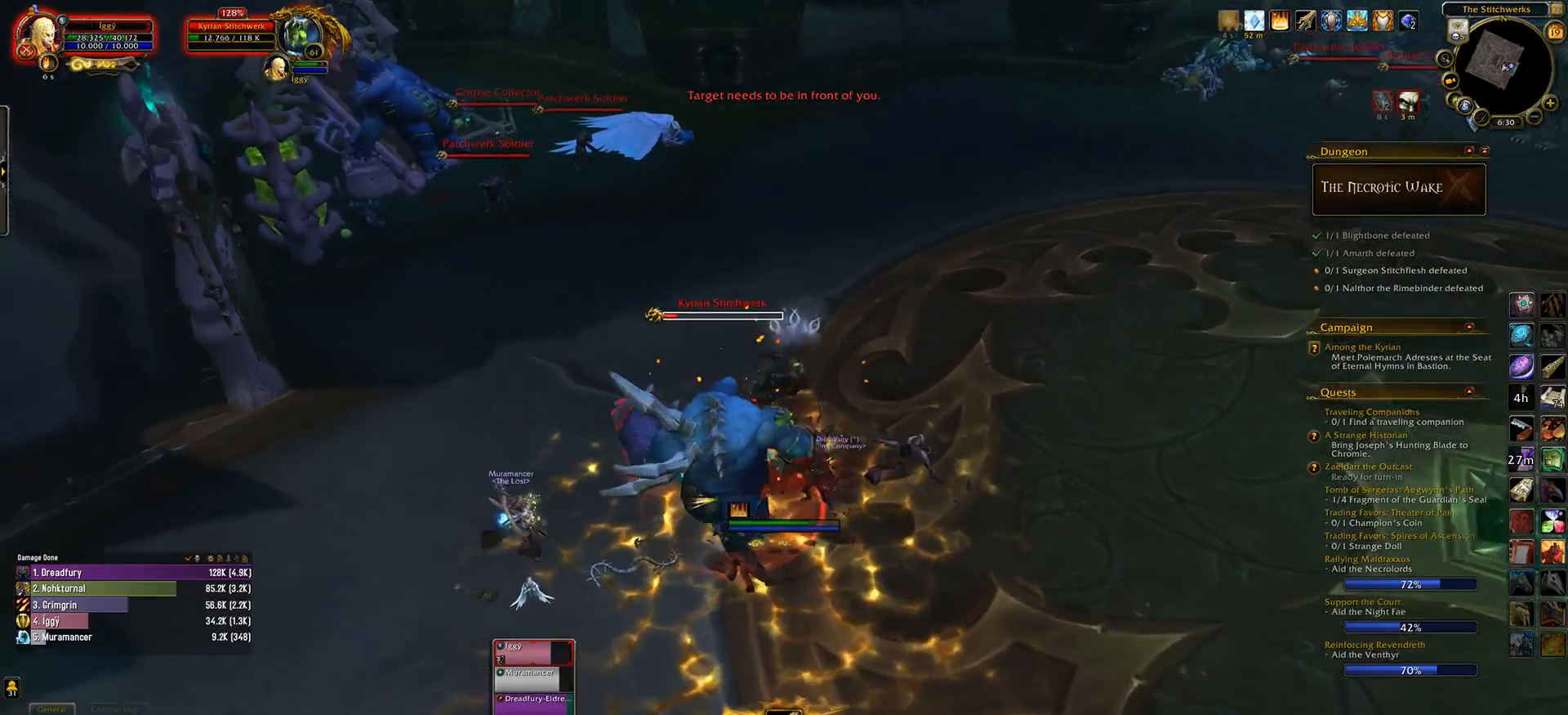
{"keys": ["6", "s"], "mouse": ["left"], "events": [[17, "mouse_right", "up"], [317, "q", "up"], [400, "6", "down"], [417, "mouse_right", "down"], [500, "mouse_right", "up"]]}
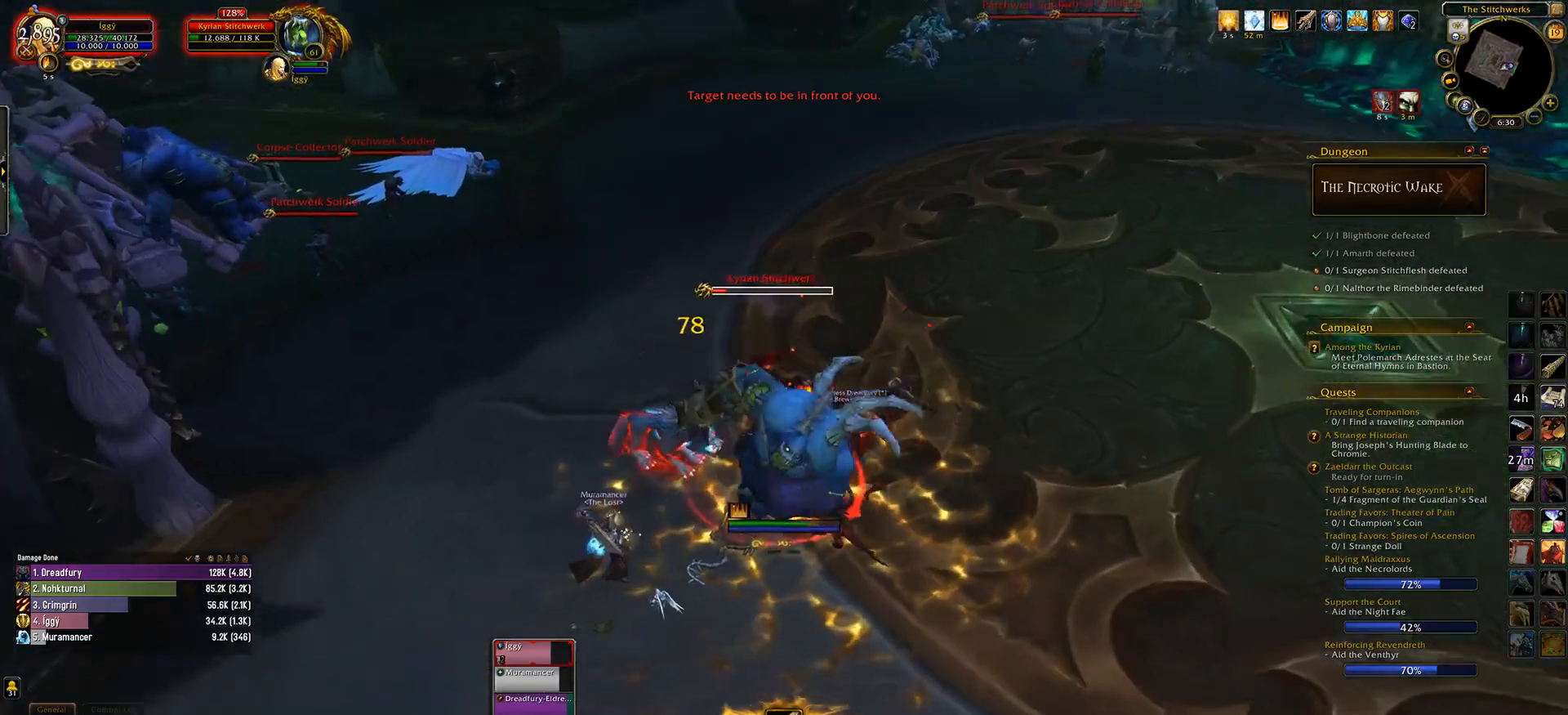
{"keys": ["q", "s"], "mouse": ["left", "right"], "events": [[33, "6", "up"], [217, "mouse_right", "down"], [267, "mouse_right", "up"], [283, "q", "down"], [467, "mouse_right", "down"]]}
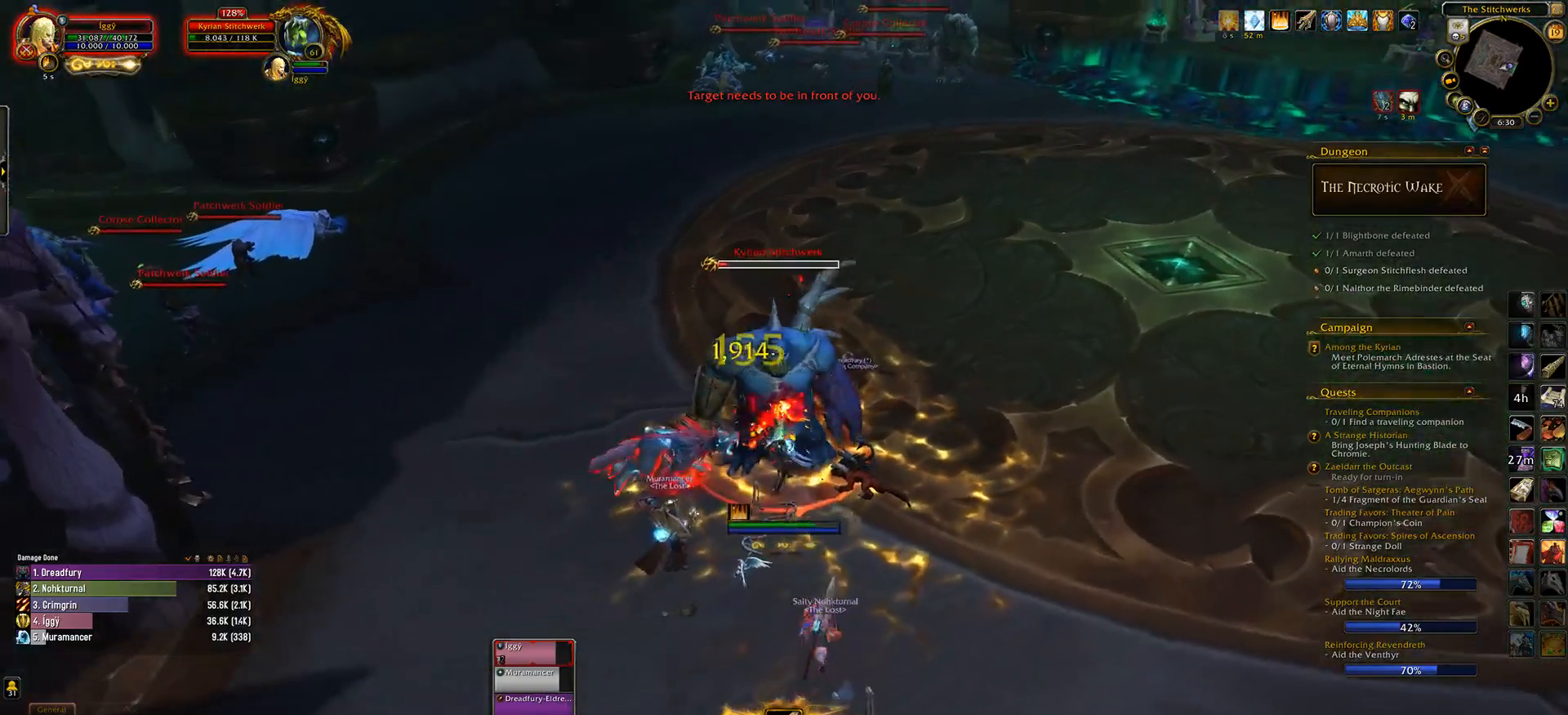
{"keys": ["s"], "mouse": ["left"], "events": [[33, "mouse_right", "up"], [167, "mouse_right", "down"], [200, "q", "up"], [217, "mouse_right", "up"], [333, "mouse_right", "down"], [367, "mouse_right", "up"]]}